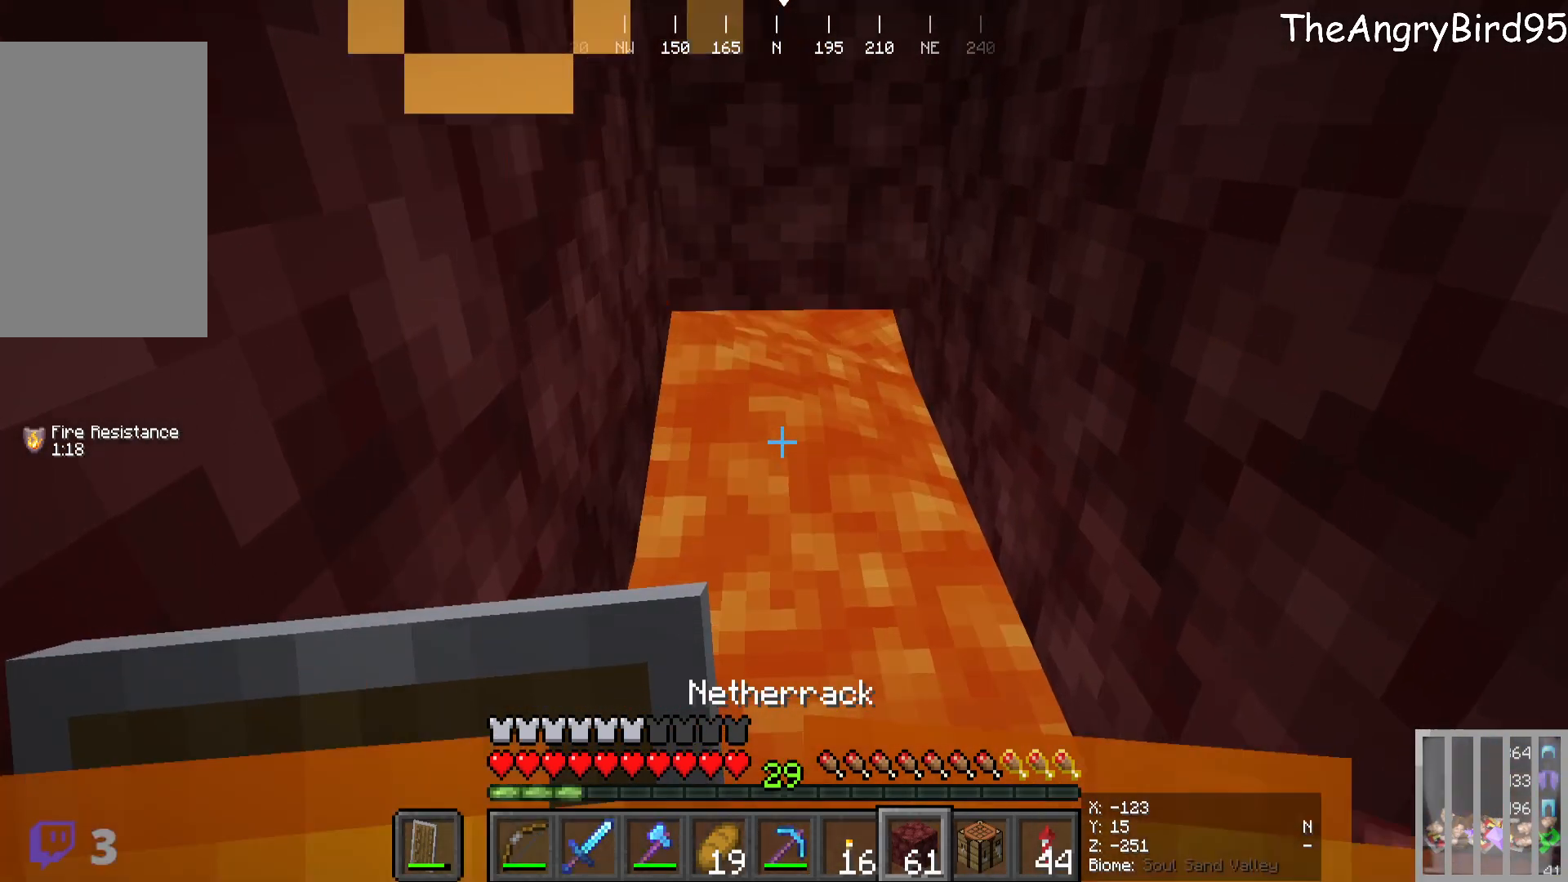
Gameplay with keyboard and mouse; each line is a JSON object with the keys and mouse buttons held at the frame after it. "events" lists presses ("down") and releases ("up") of "a", "d", "s", "w", "mouse_left" and "mouse_right" between this image and that frame as [ms after this image, input, new state], when the widget could be followed in between. "mouse_left", "mouse_right" = the "left", "right" buttons of the "mouse" list. No other keys are recorded. Fast repeated clicks can show as one long hold. Mouse movement is not recorded.
{"keys": ["w"], "mouse": ["right"], "events": [[66, "mouse_right", "down"], [216, "mouse_right", "up"], [366, "mouse_right", "down"]]}
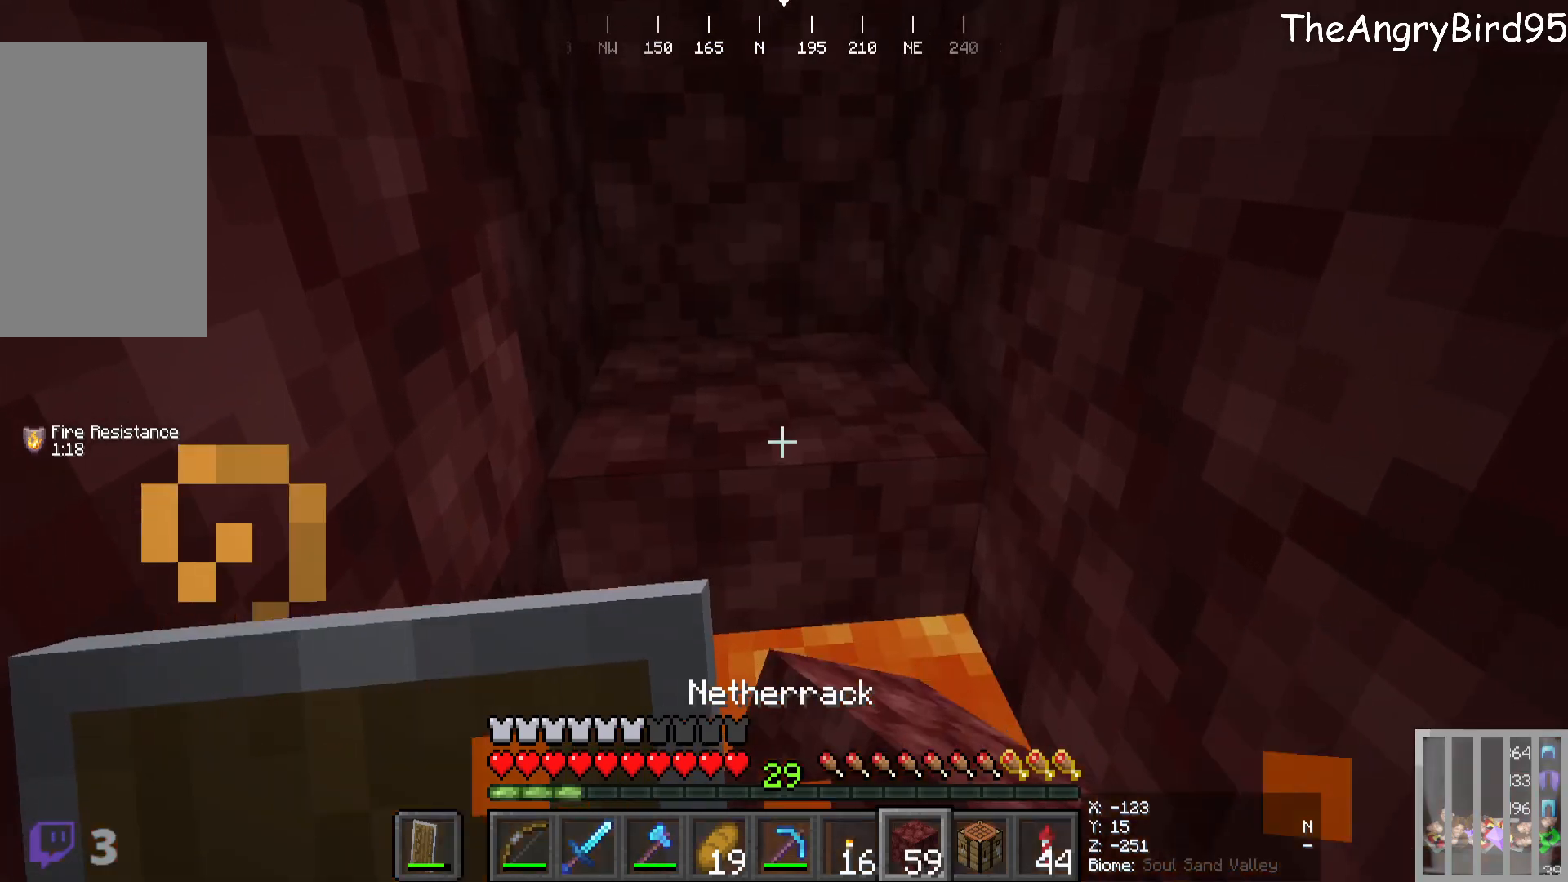
{"keys": [], "mouse": [], "events": [[16, "w", "up"], [33, "mouse_right", "up"]]}
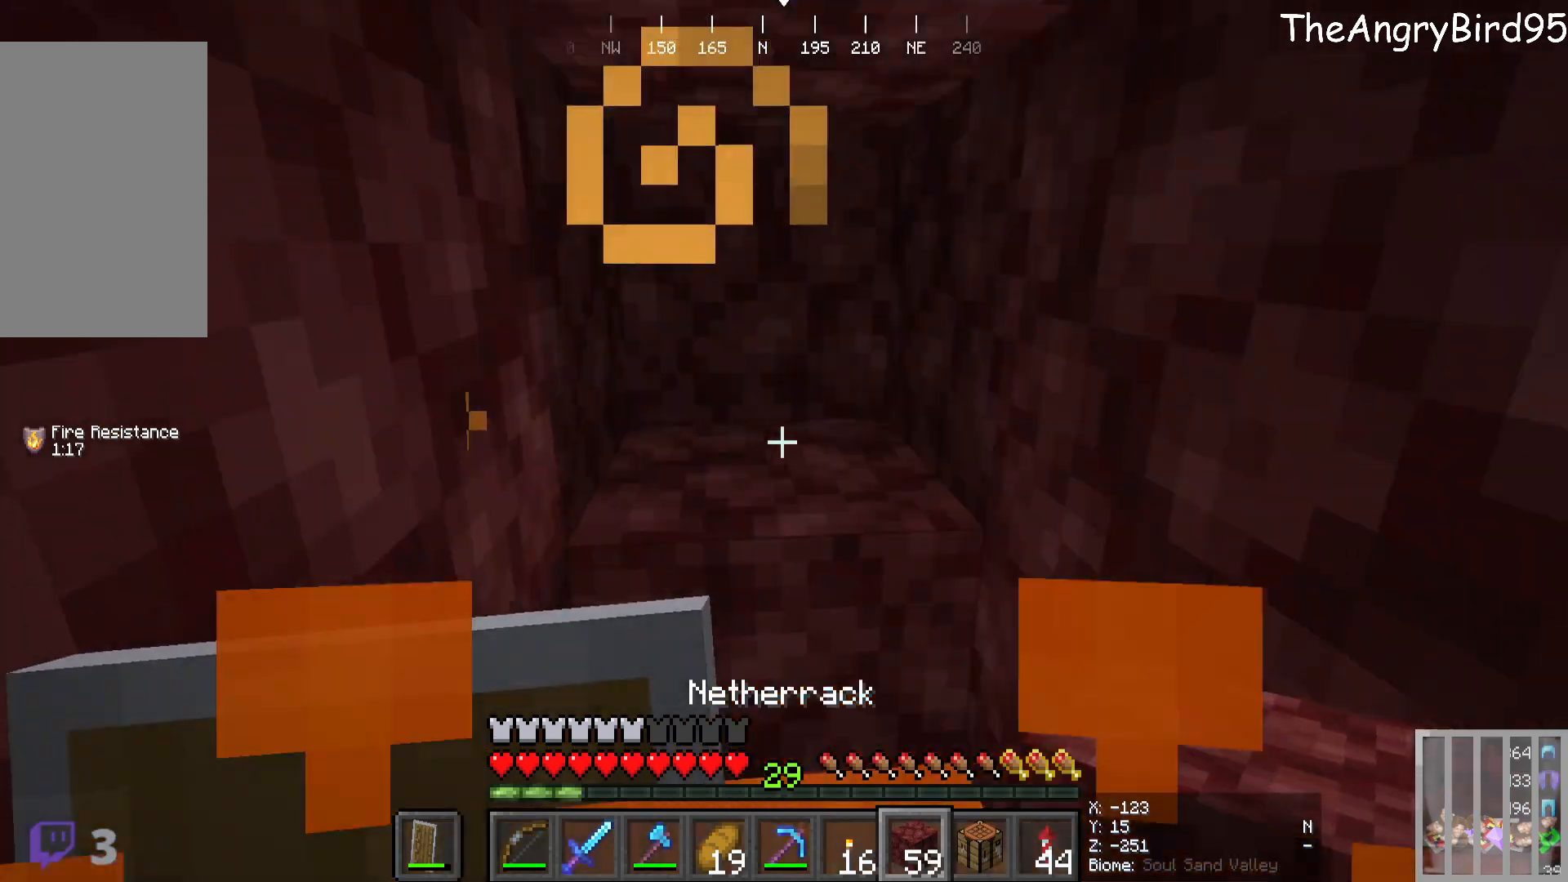
{"keys": [], "mouse": [], "events": [[33, "mouse_right", "down"], [233, "mouse_right", "up"]]}
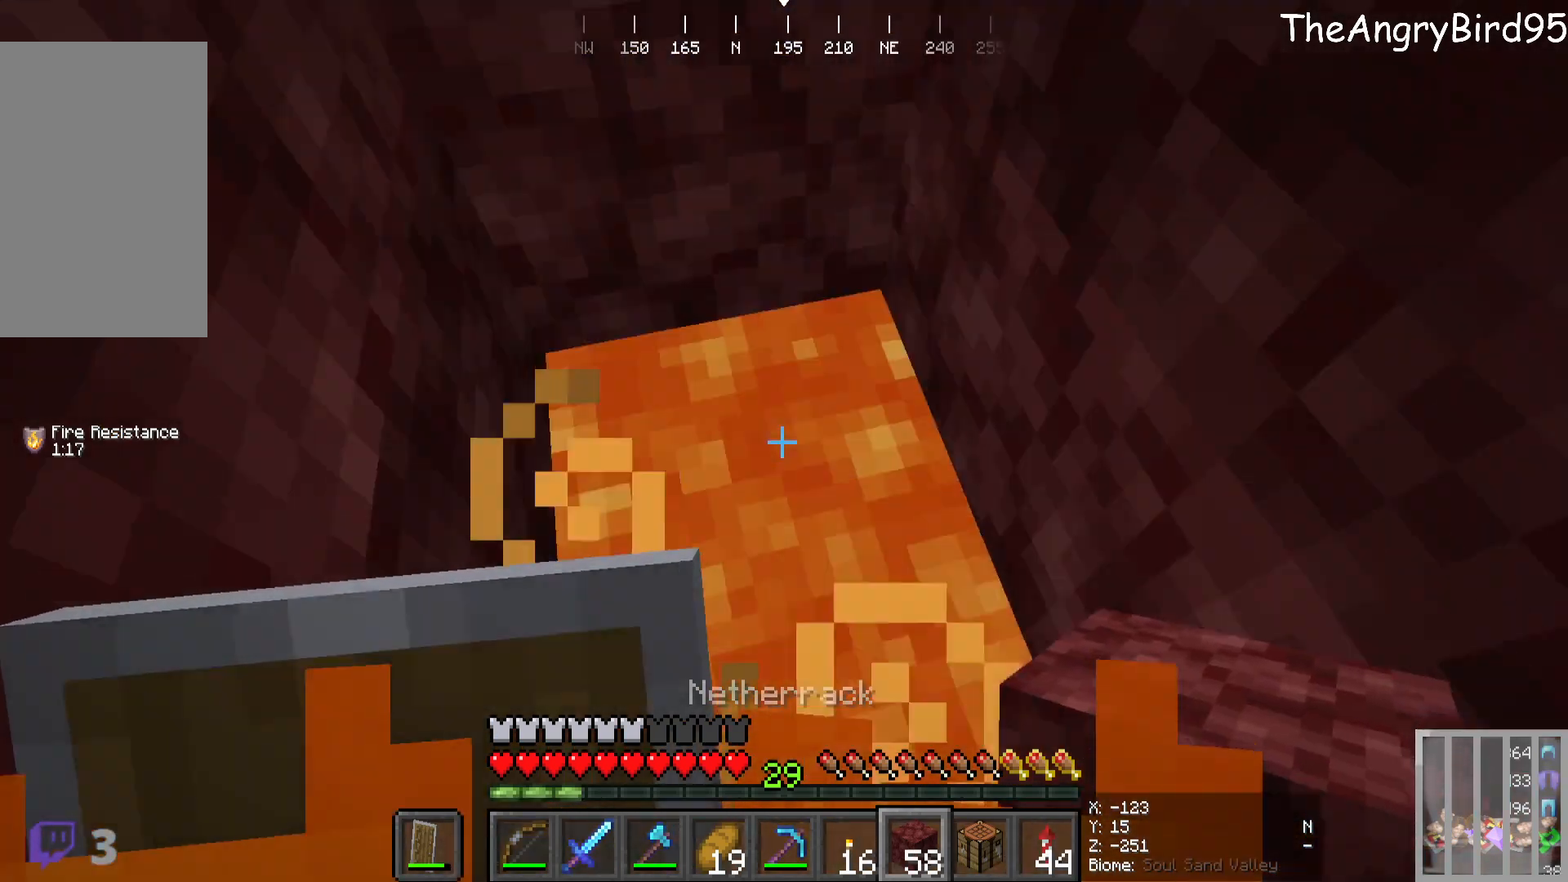
{"keys": [], "mouse": [], "events": [[66, "s", "down"], [333, "s", "up"]]}
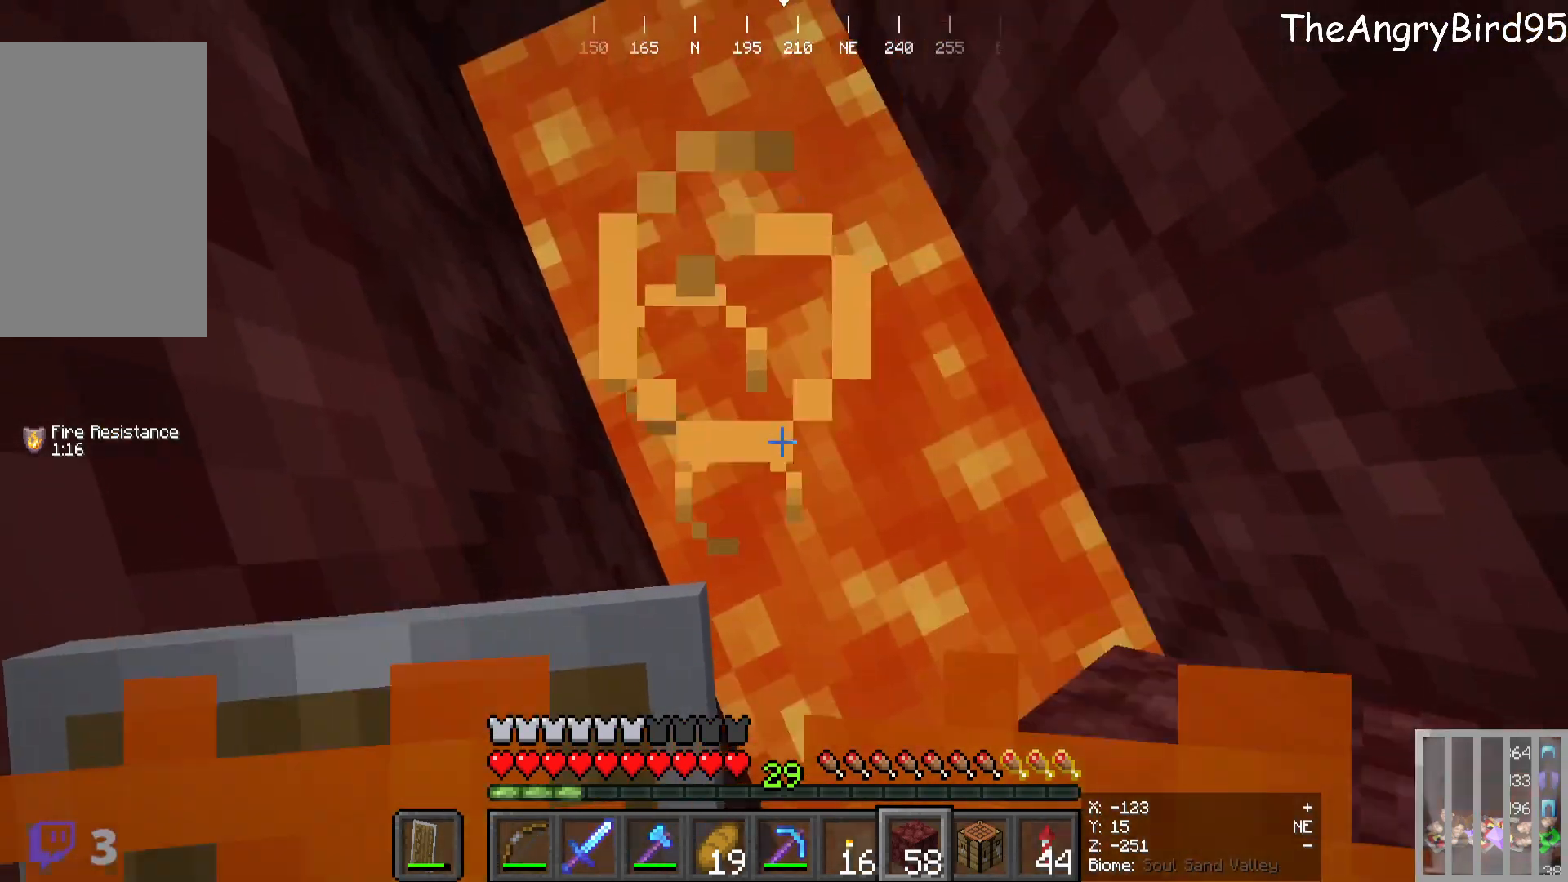
{"keys": [], "mouse": [], "events": []}
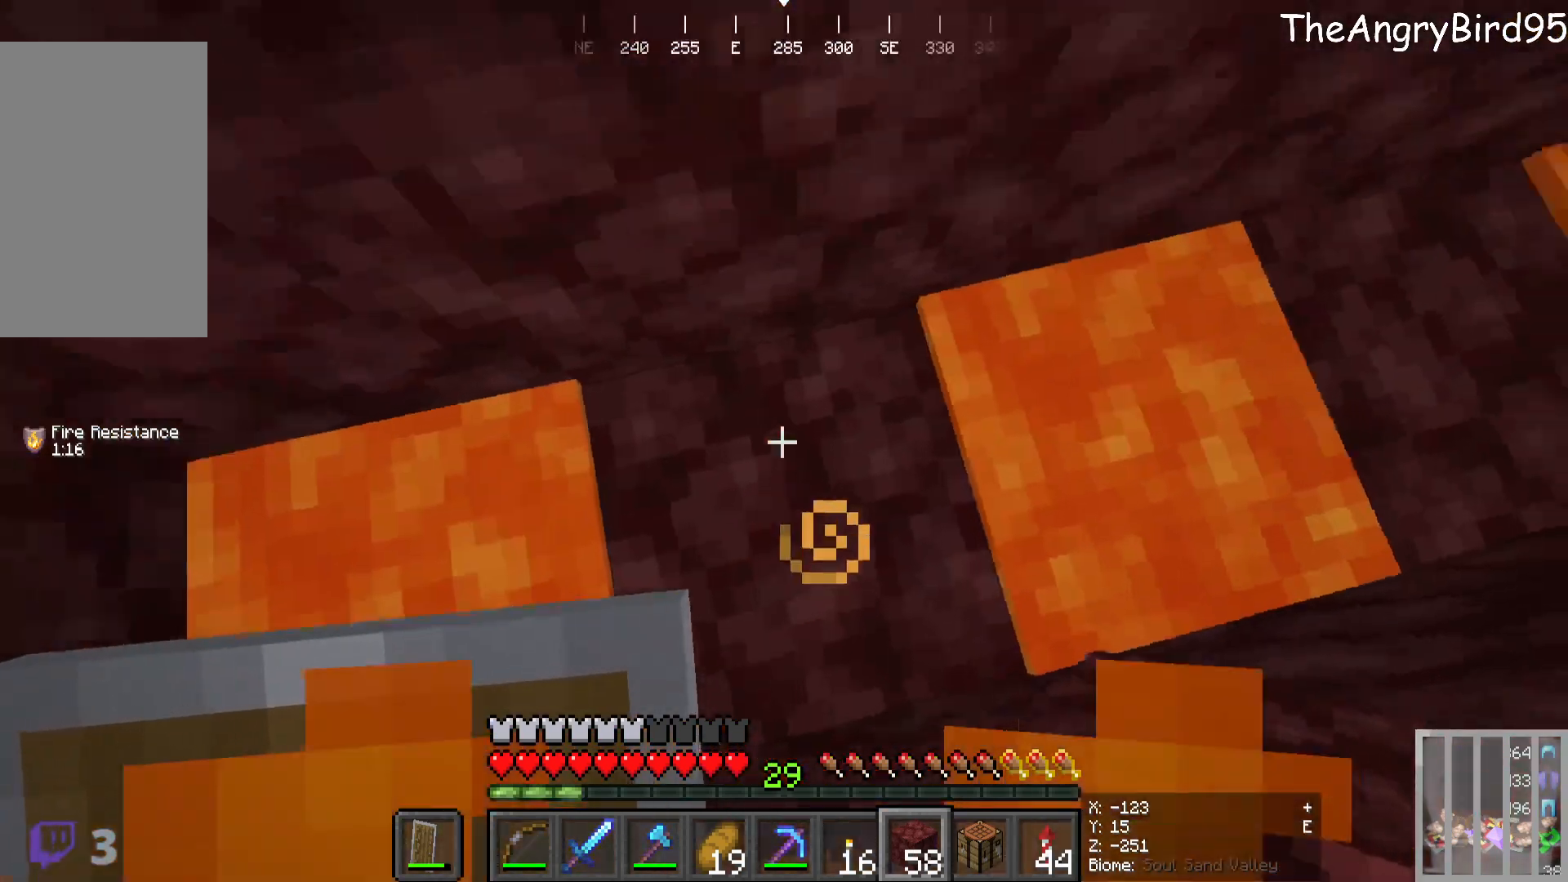
{"keys": [], "mouse": [], "events": []}
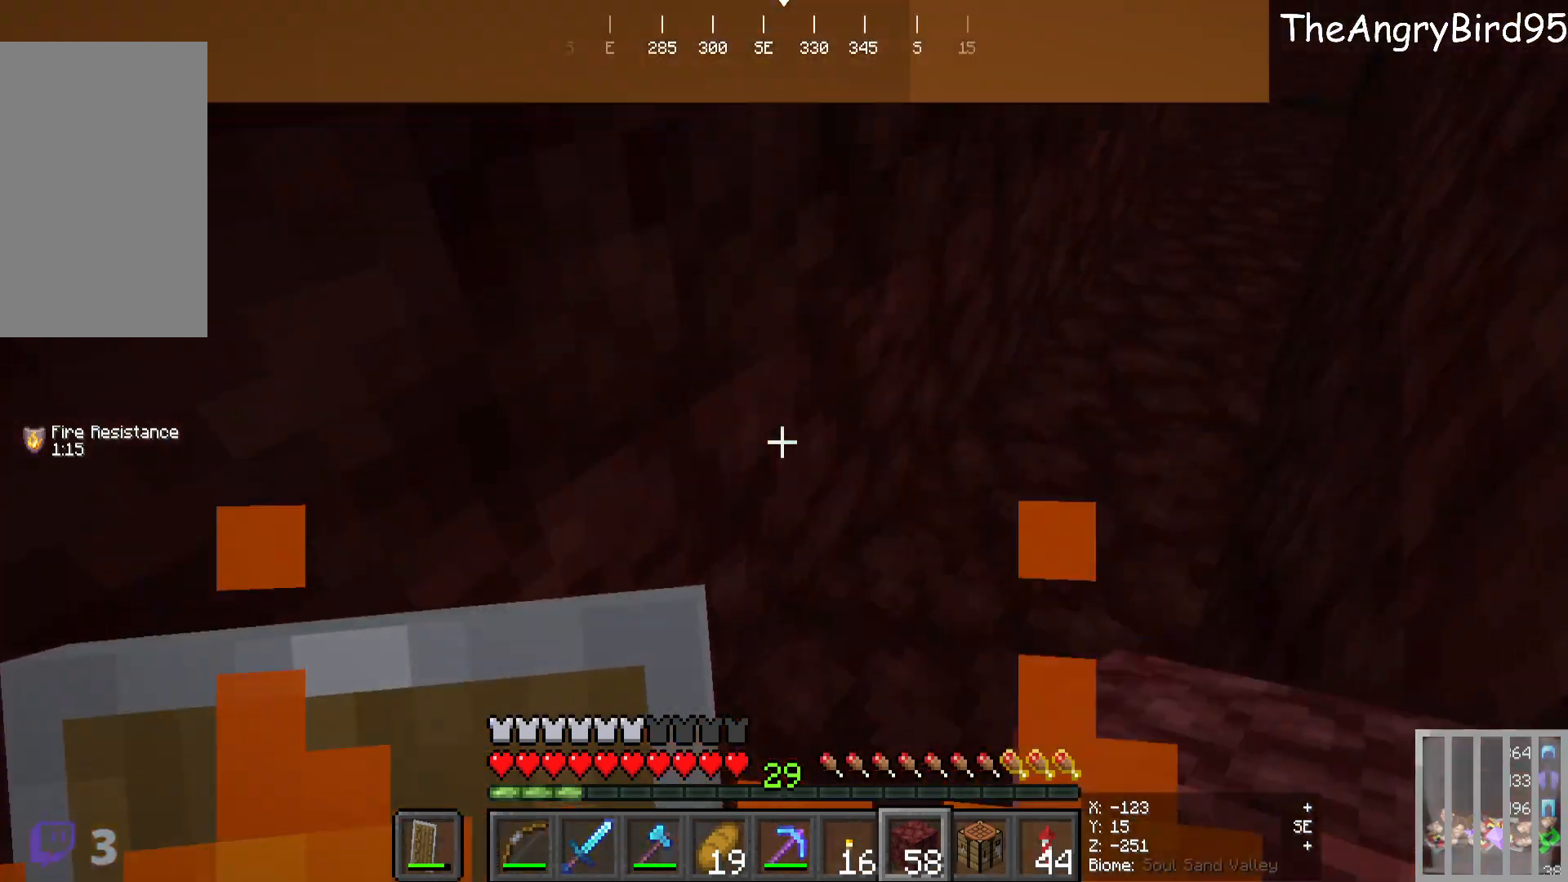
{"keys": [], "mouse": [], "events": []}
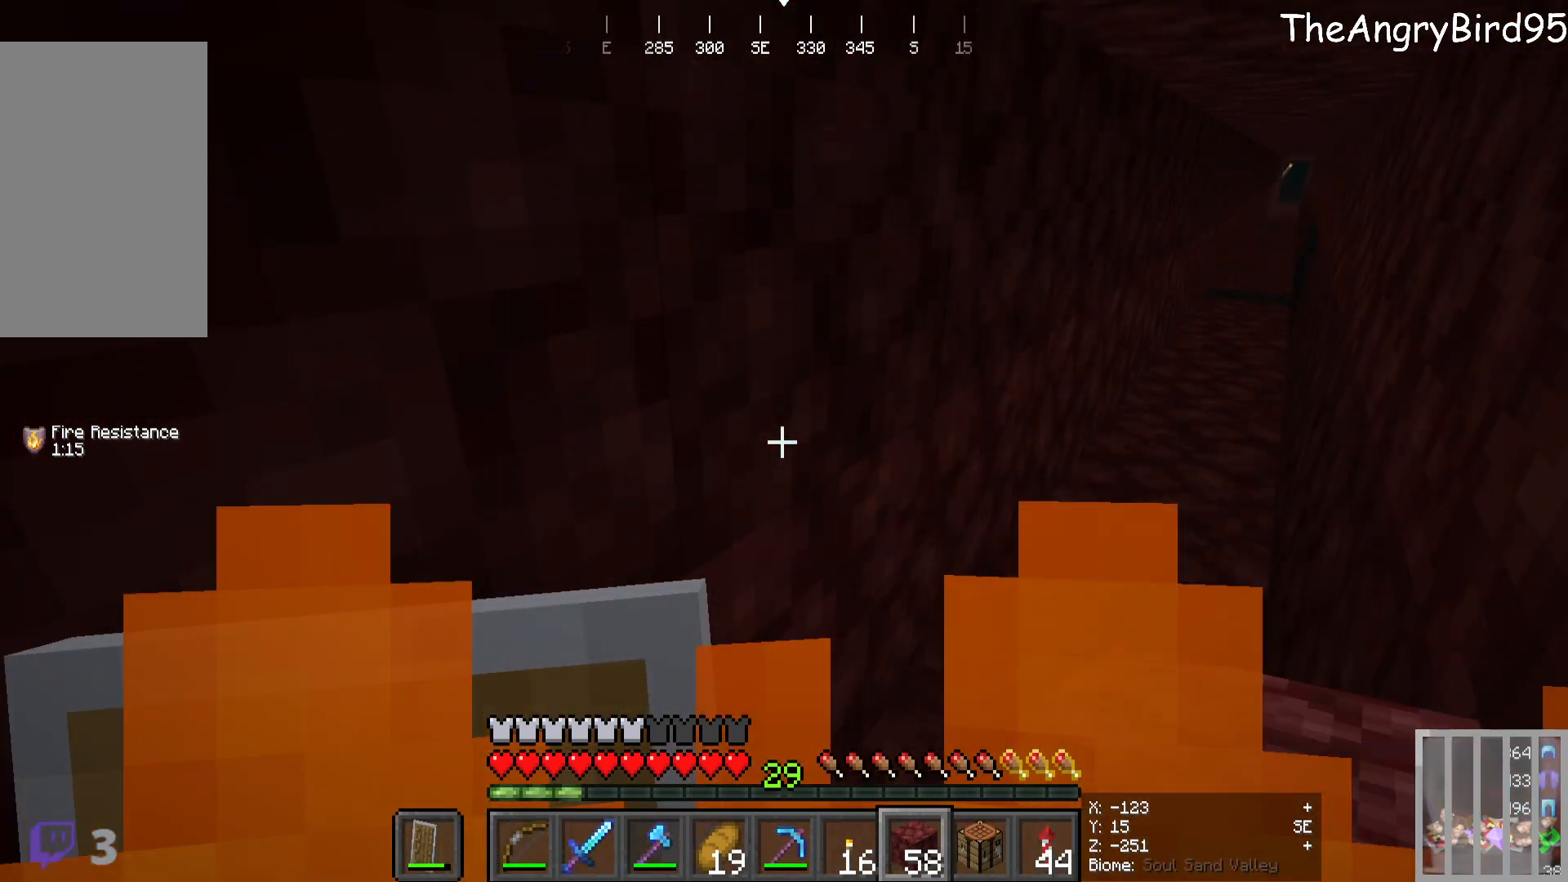
{"keys": [], "mouse": [], "events": []}
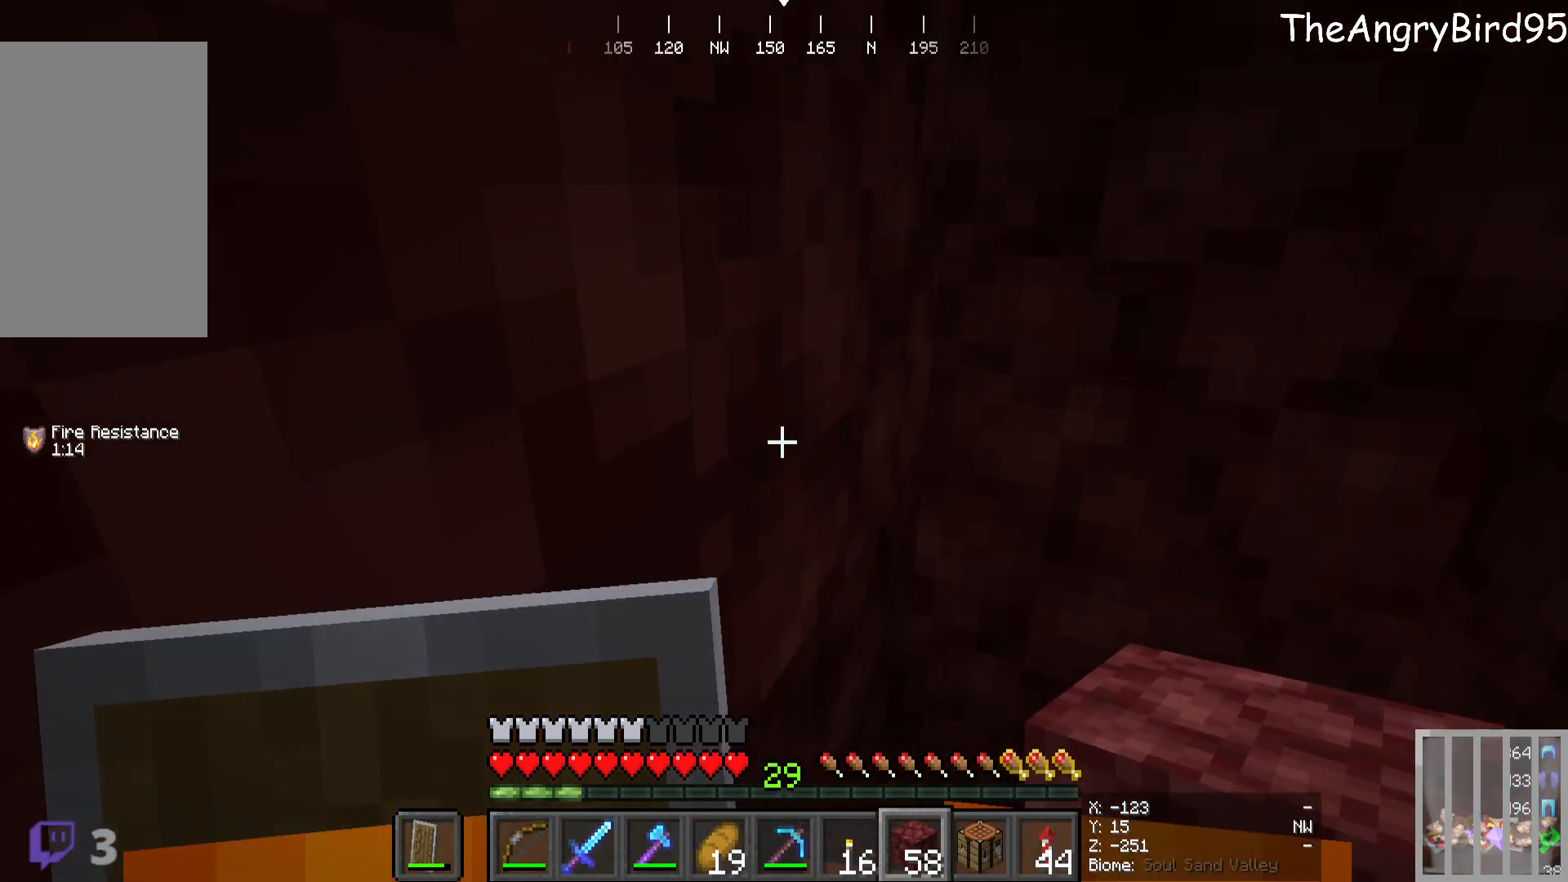
{"keys": ["d"], "mouse": [], "events": [[233, "d", "down"]]}
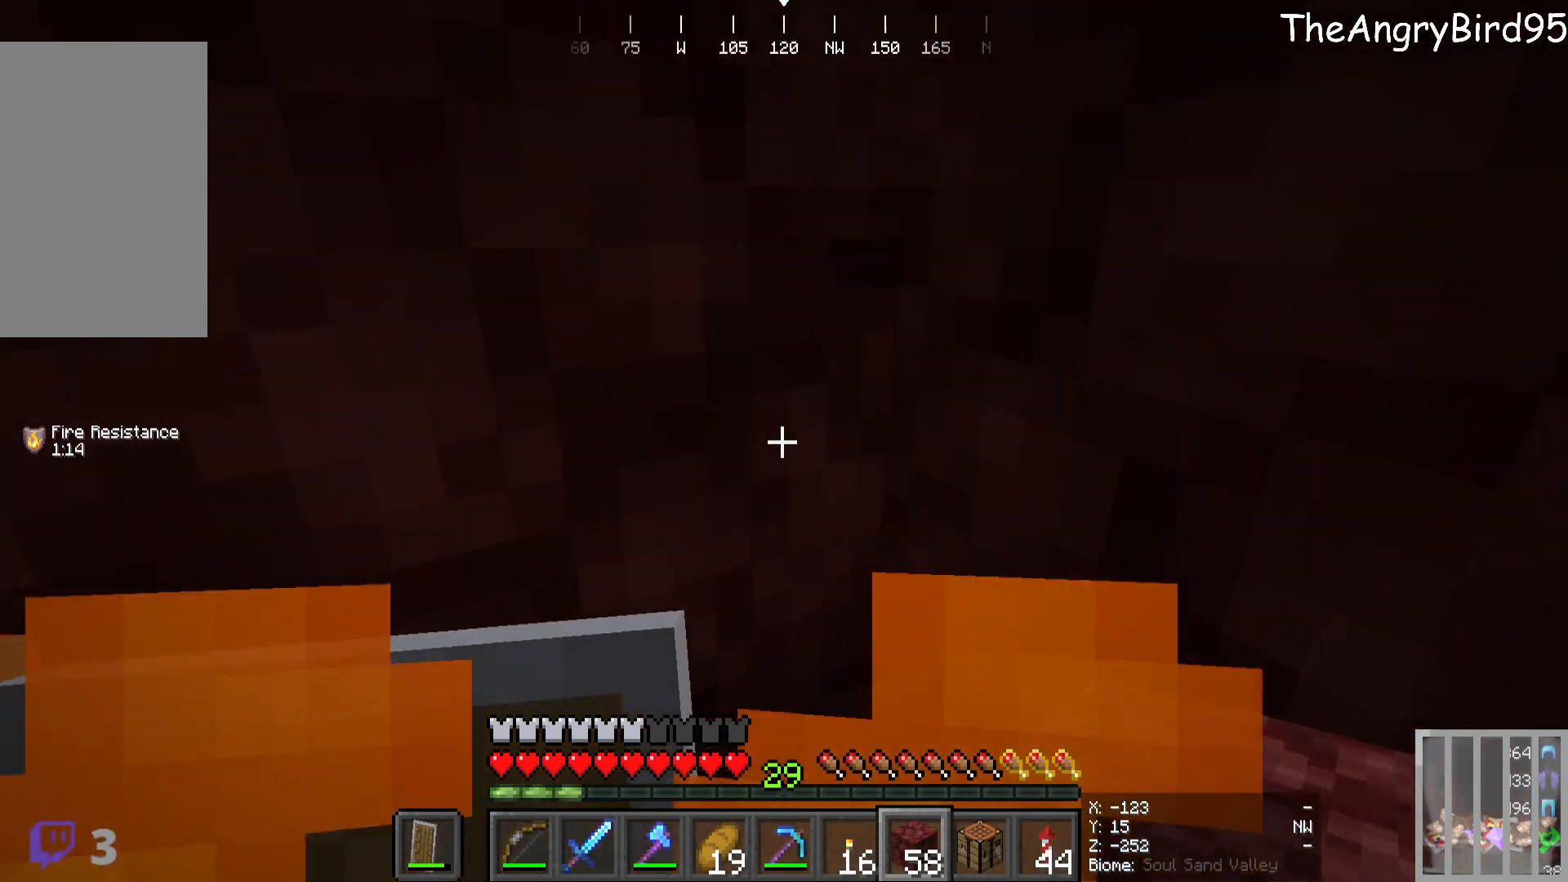
{"keys": [], "mouse": [], "events": [[100, "d", "up"]]}
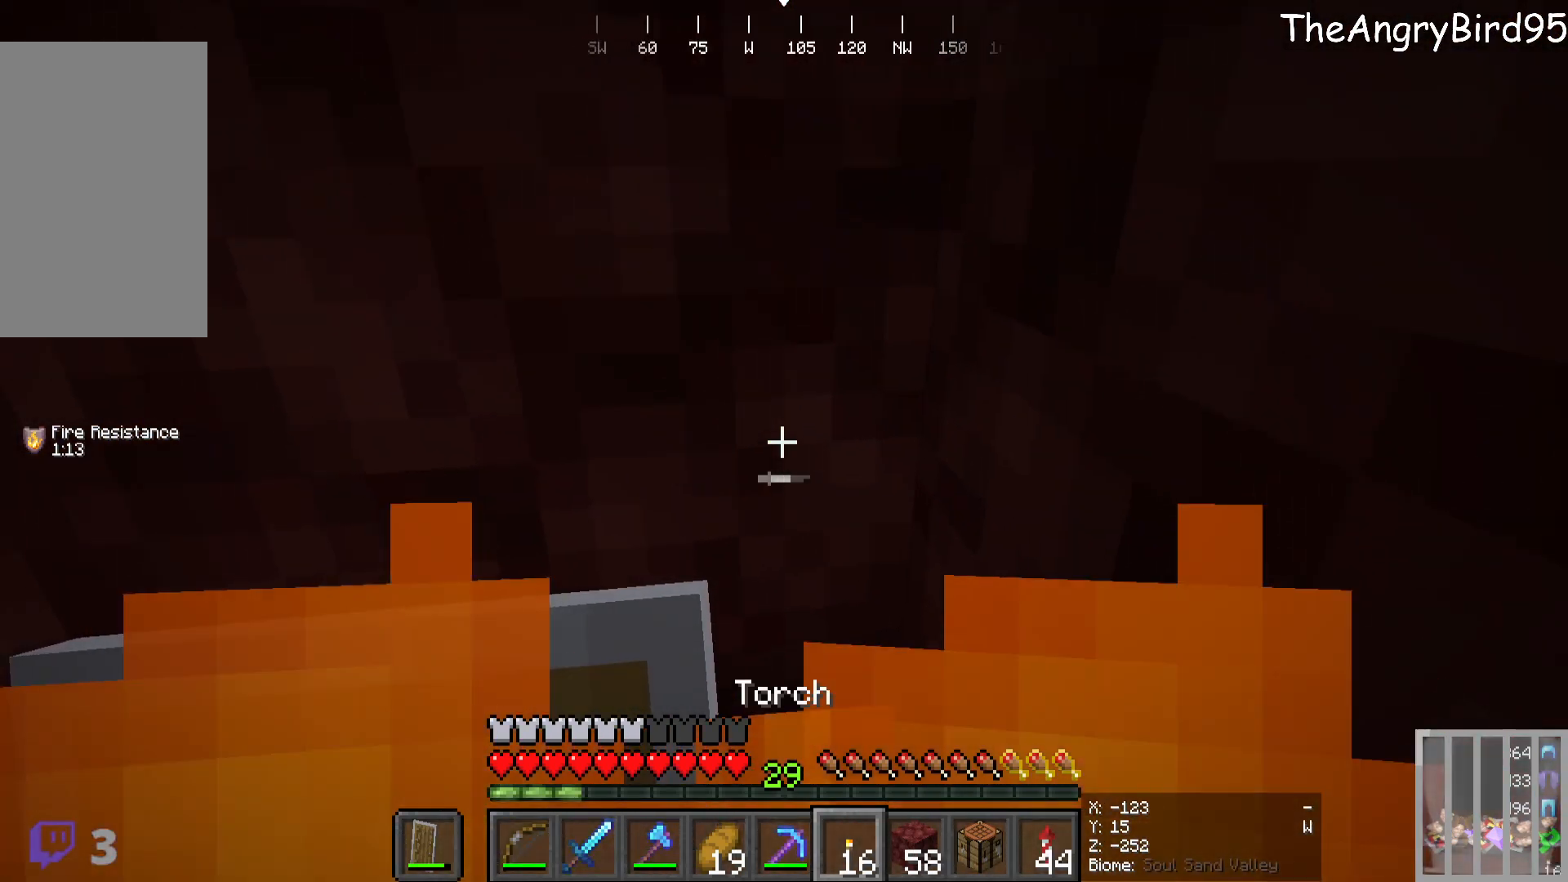
{"keys": [], "mouse": [], "events": []}
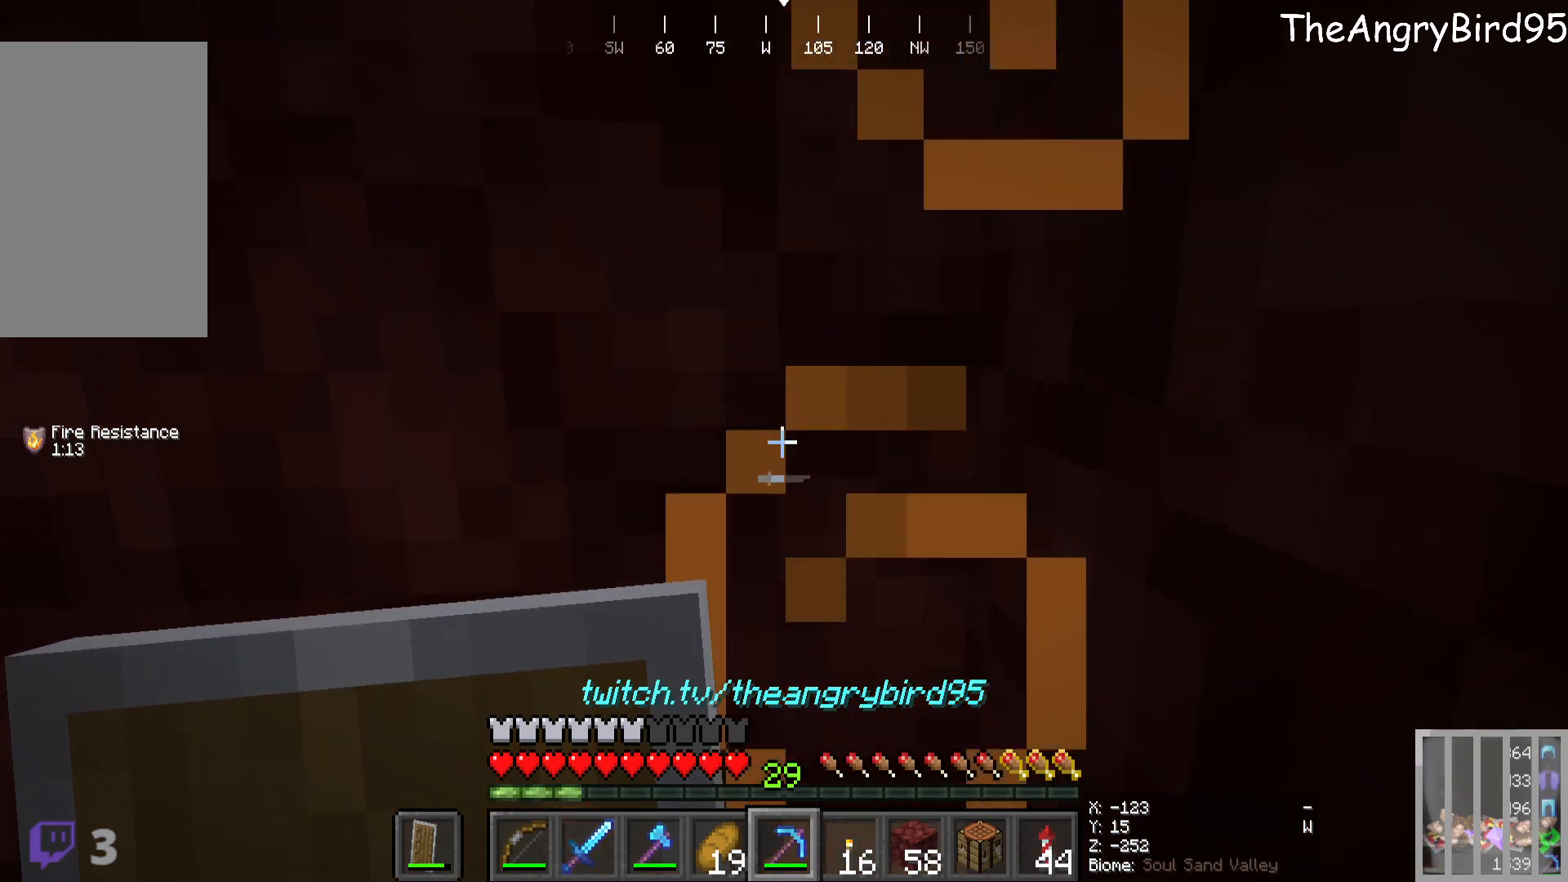
{"keys": [], "mouse": [], "events": [[200, "mouse_left", "down"], [300, "mouse_left", "up"]]}
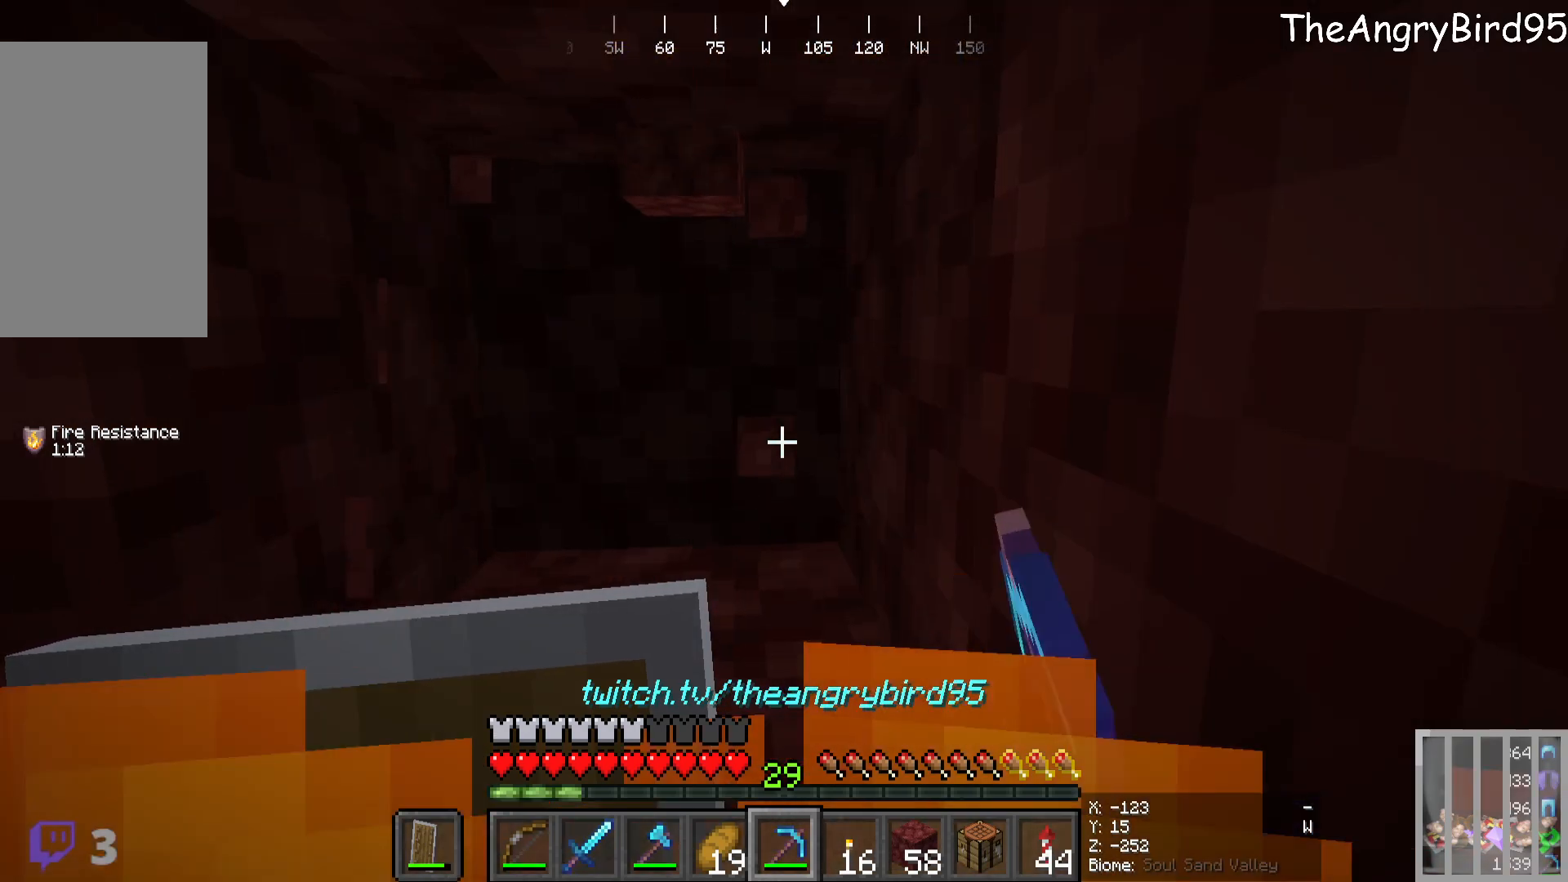
{"keys": [], "mouse": ["left"], "events": [[250, "a", "down"], [333, "a", "up"], [466, "mouse_left", "down"]]}
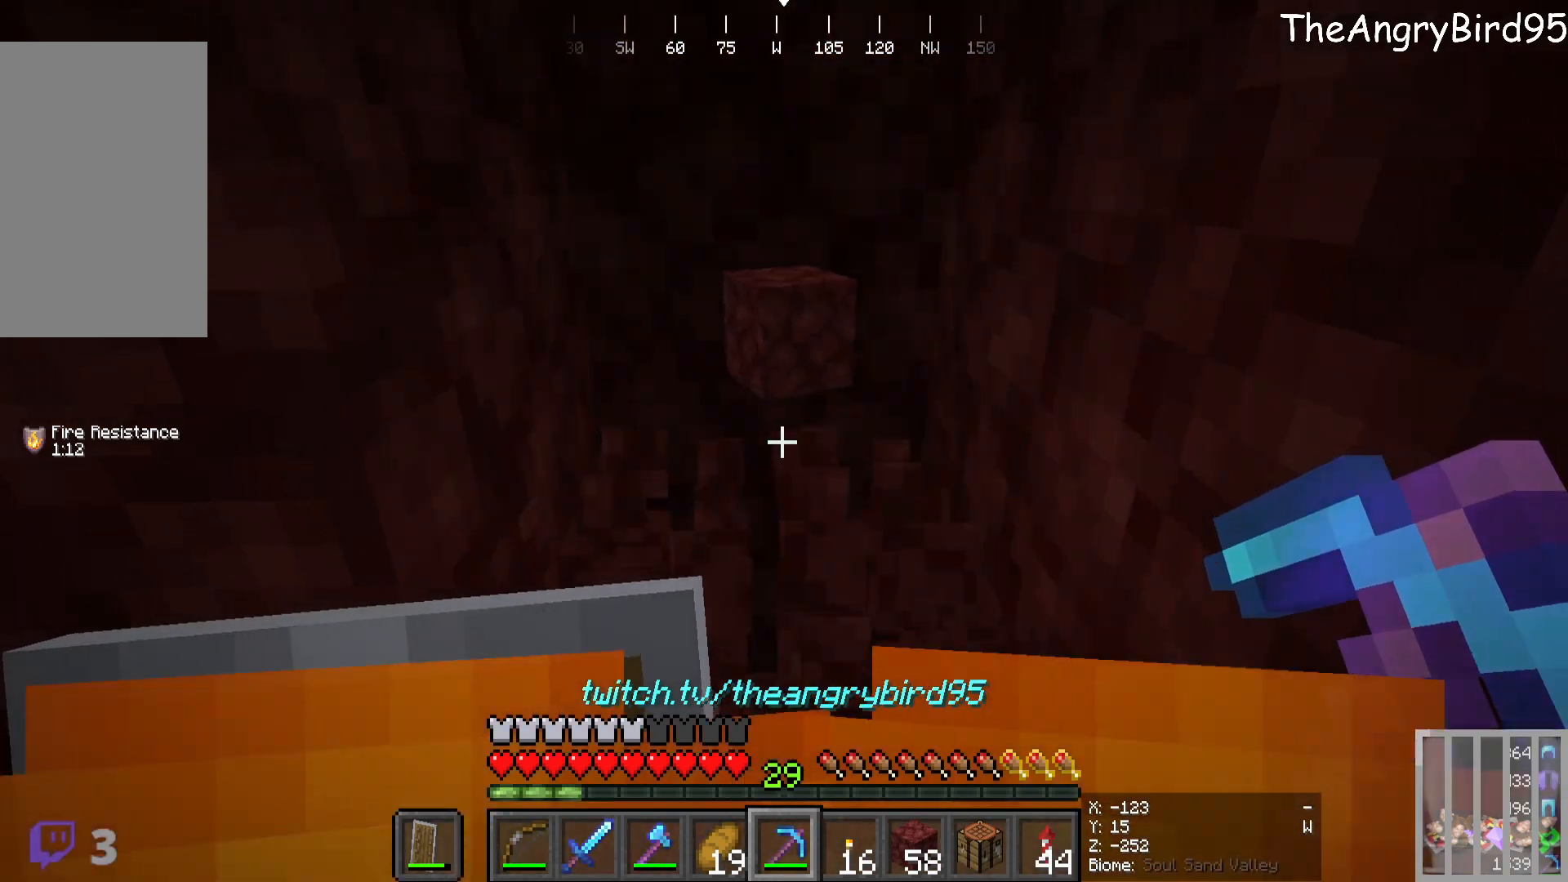
{"keys": [], "mouse": [], "events": [[116, "mouse_left", "up"]]}
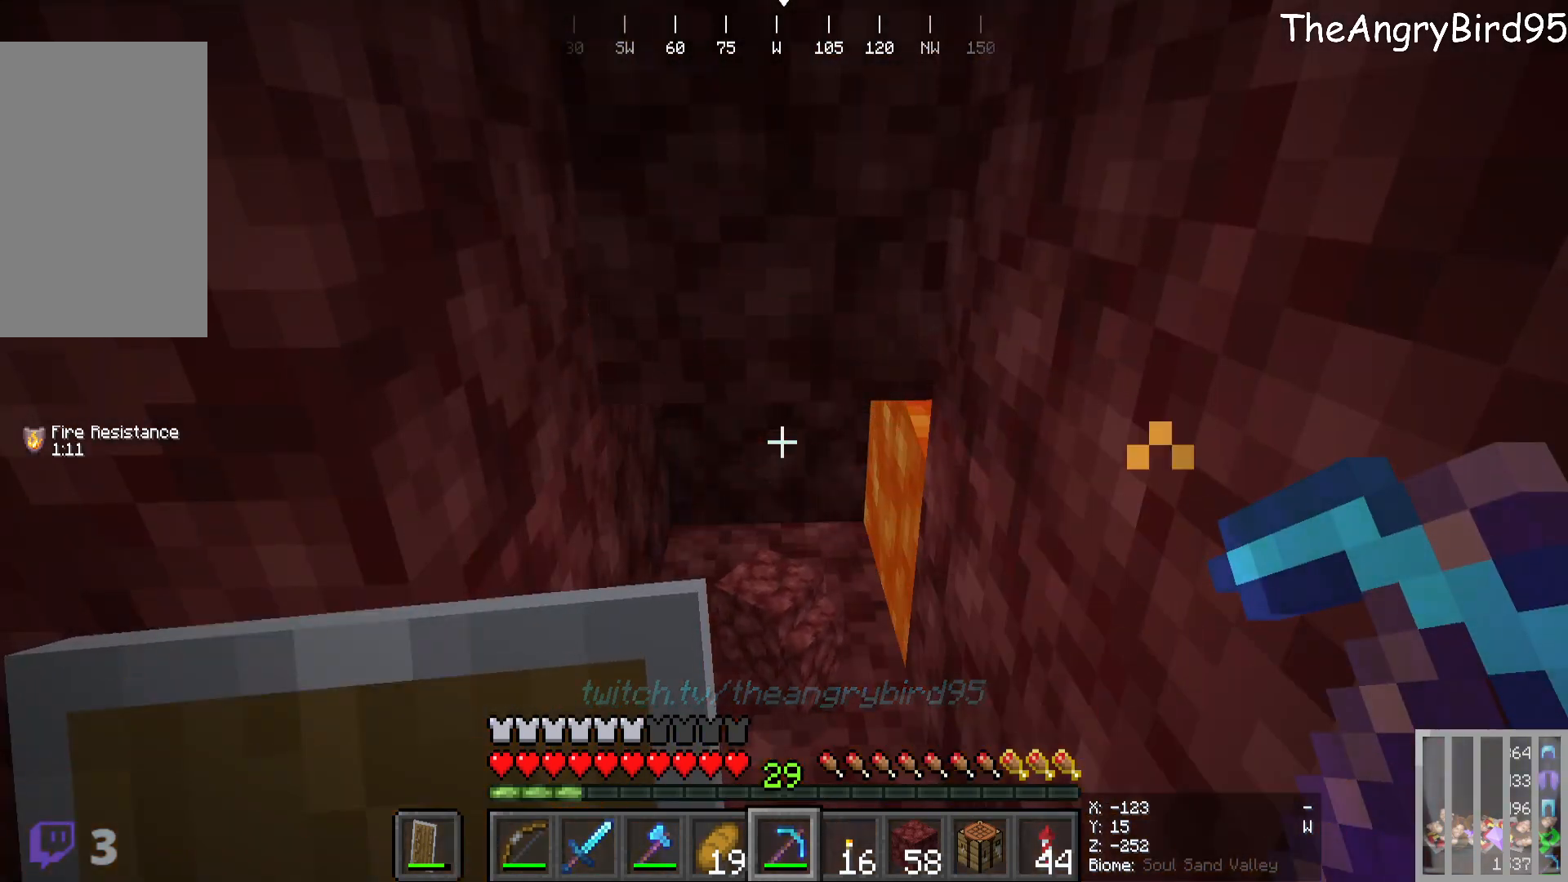
{"keys": [], "mouse": [], "events": []}
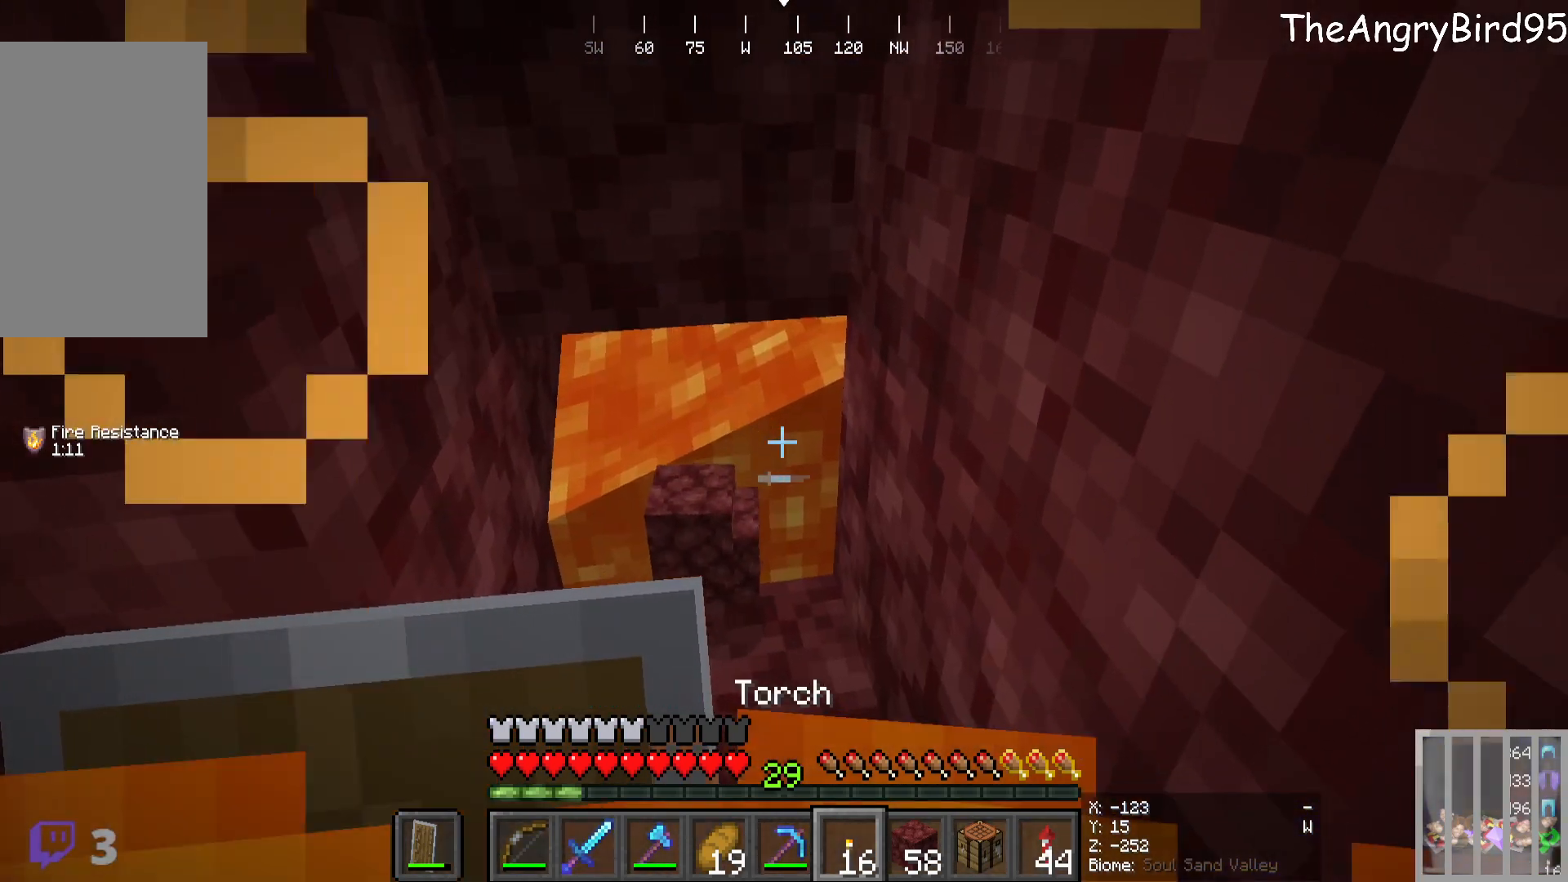
{"keys": [], "mouse": ["right"], "events": [[400, "mouse_right", "down"]]}
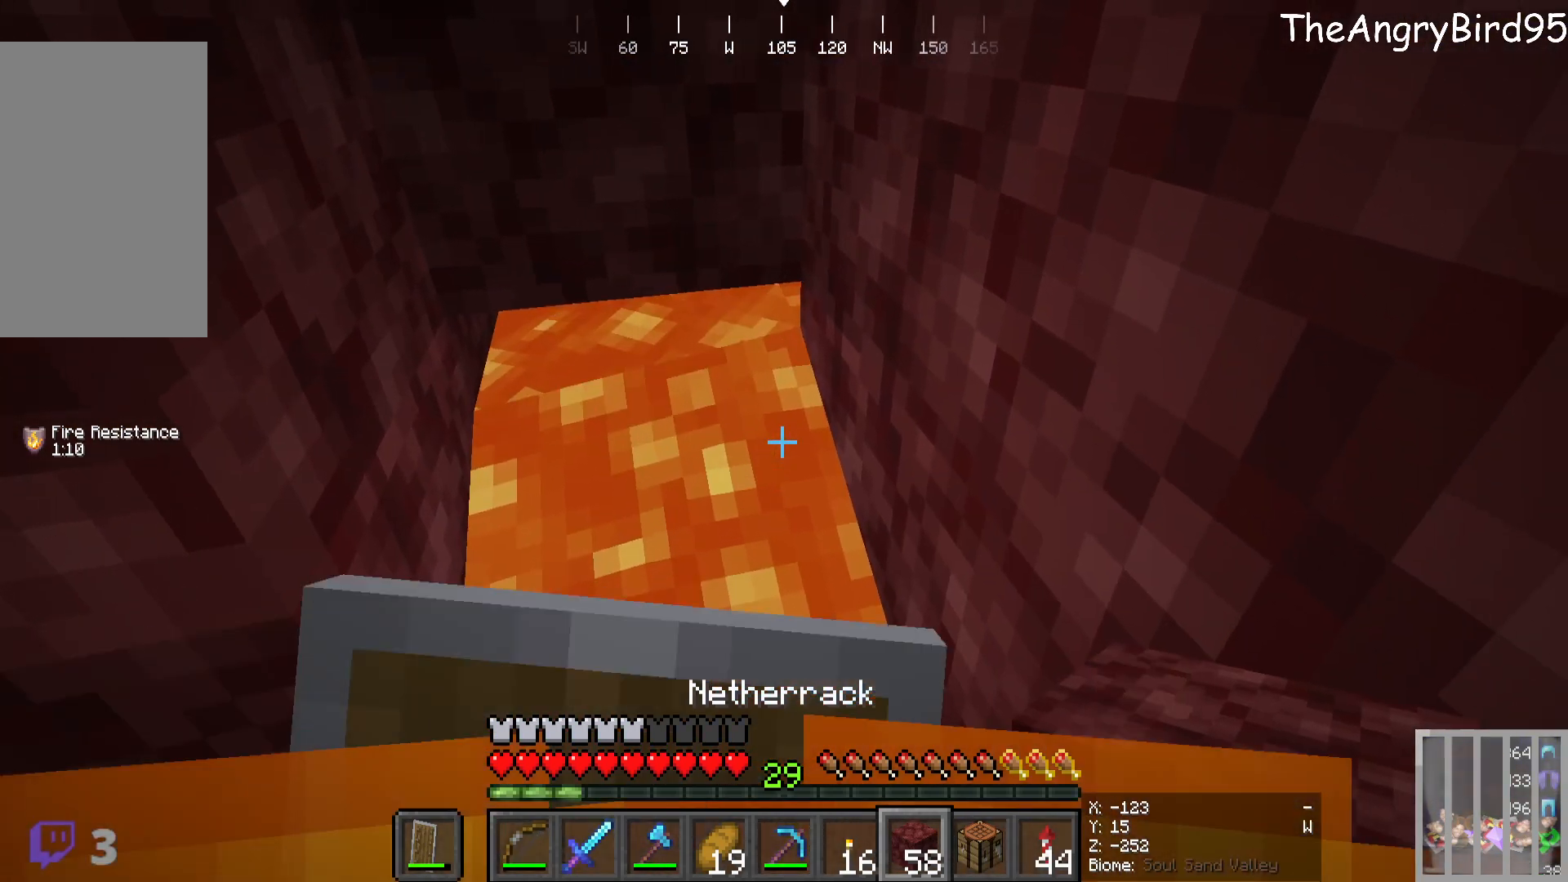
{"keys": [], "mouse": [], "events": [[133, "mouse_right", "up"], [283, "mouse_right", "down"], [466, "mouse_right", "up"]]}
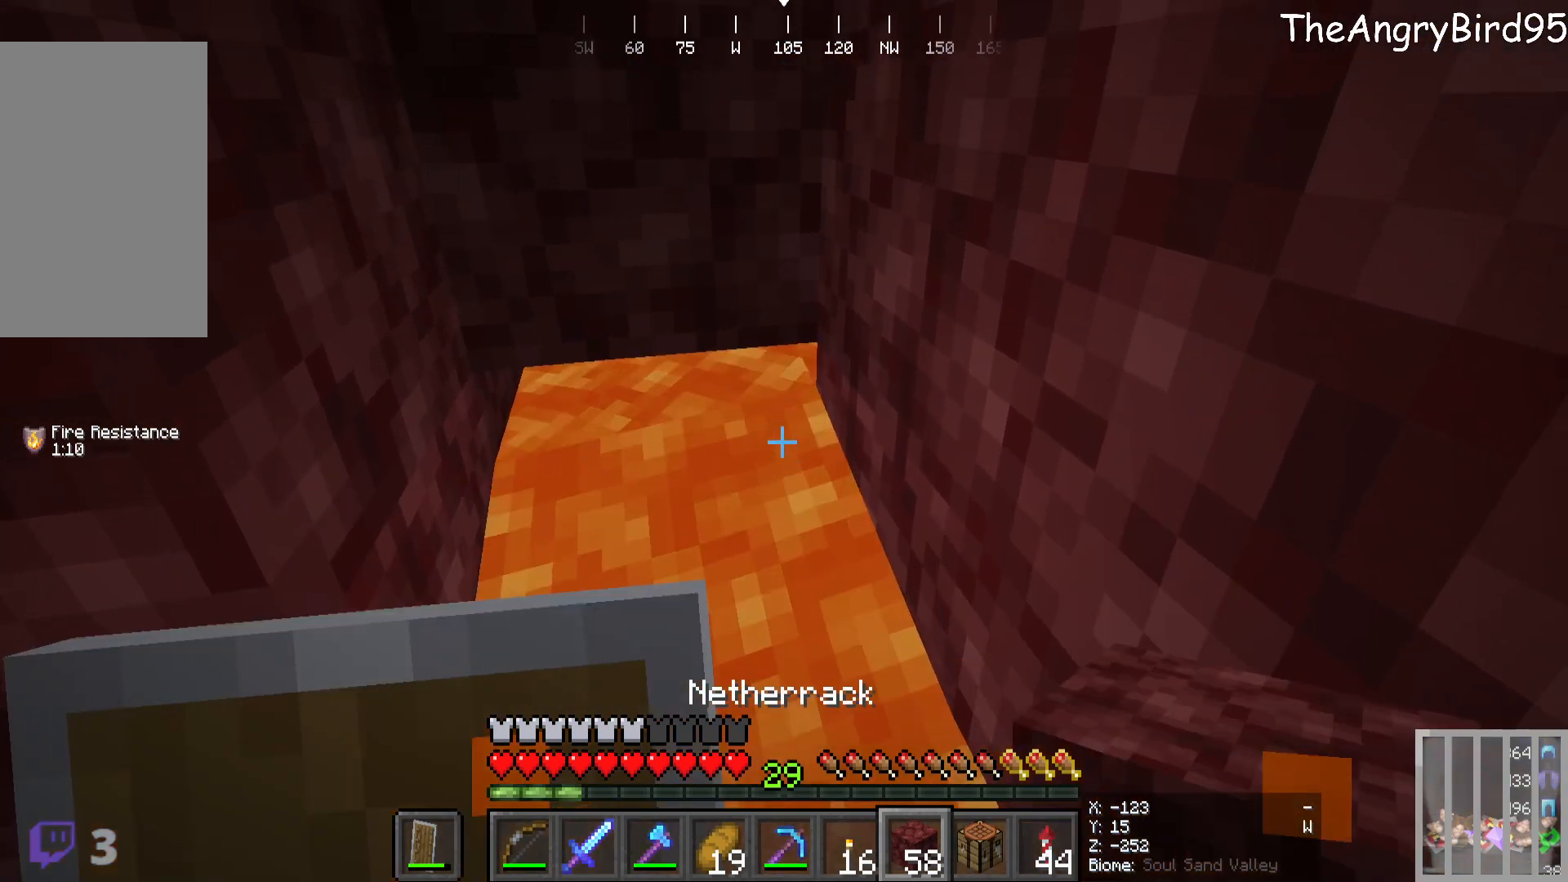
{"keys": ["w"], "mouse": []}
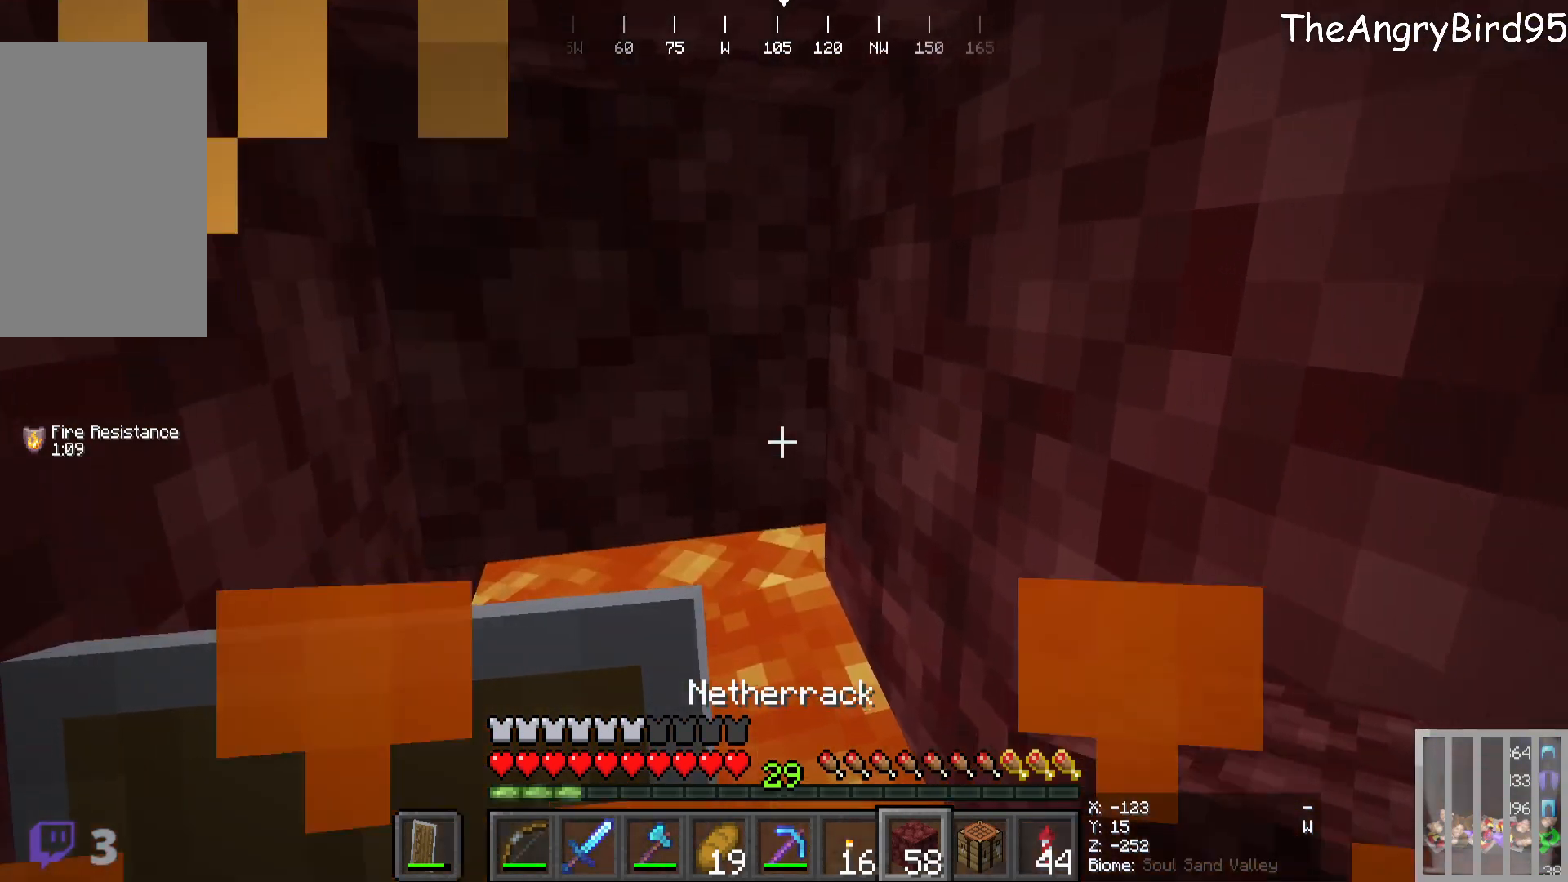
{"keys": ["w"], "mouse": [], "events": [[183, "mouse_right", "down"], [400, "mouse_right", "up"]]}
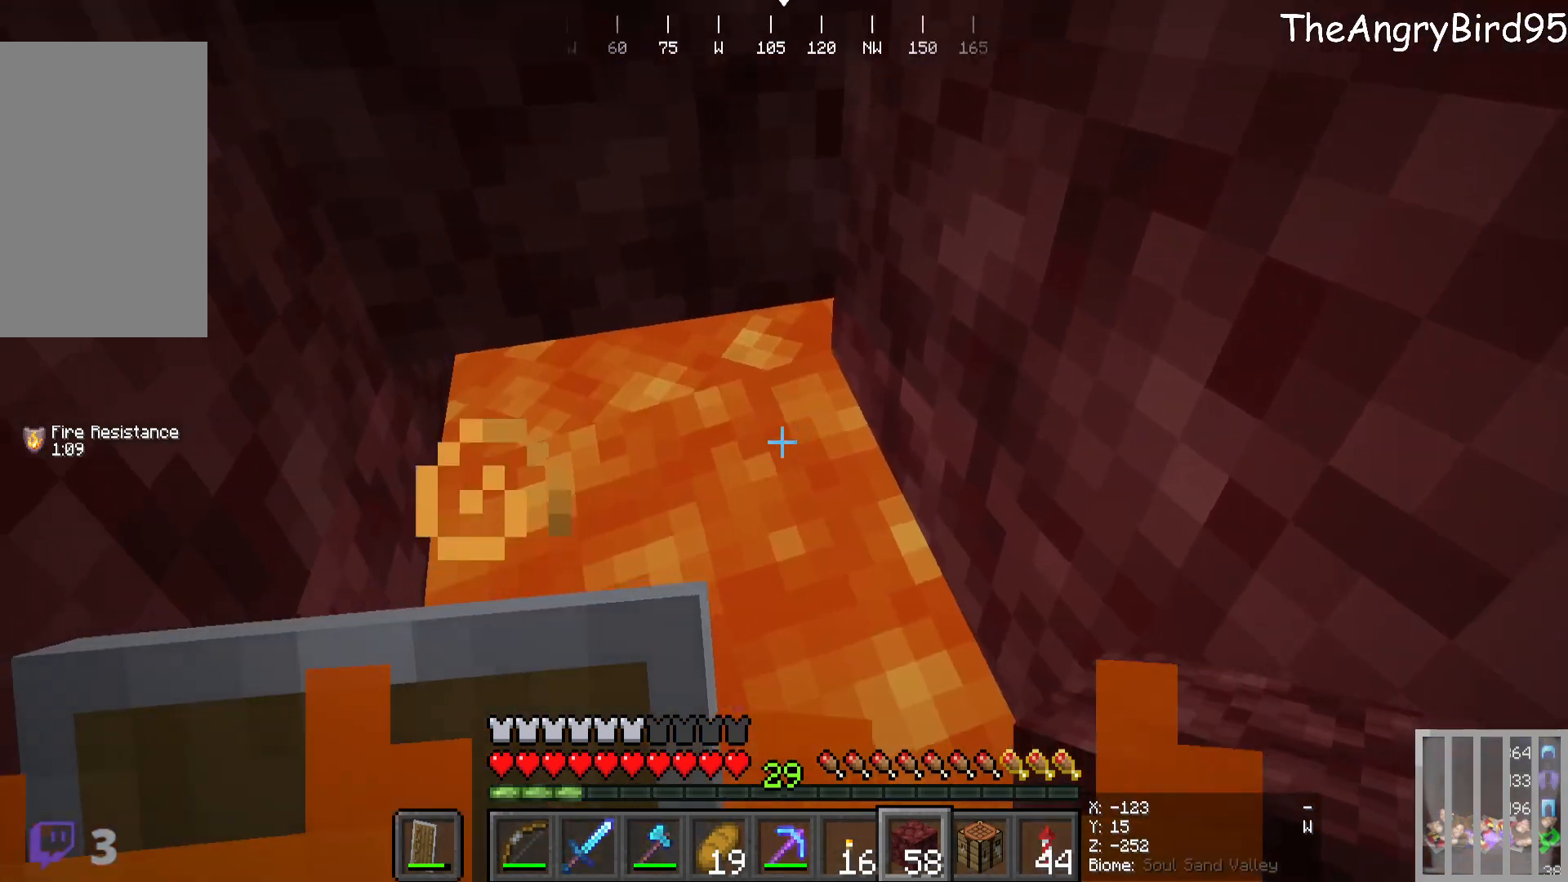
{"keys": ["s"], "mouse": [], "events": [[16, "mouse_right", "down"], [200, "mouse_right", "up"], [216, "w", "up"], [266, "mouse_right", "down"], [416, "s", "down"], [433, "mouse_right", "up"]]}
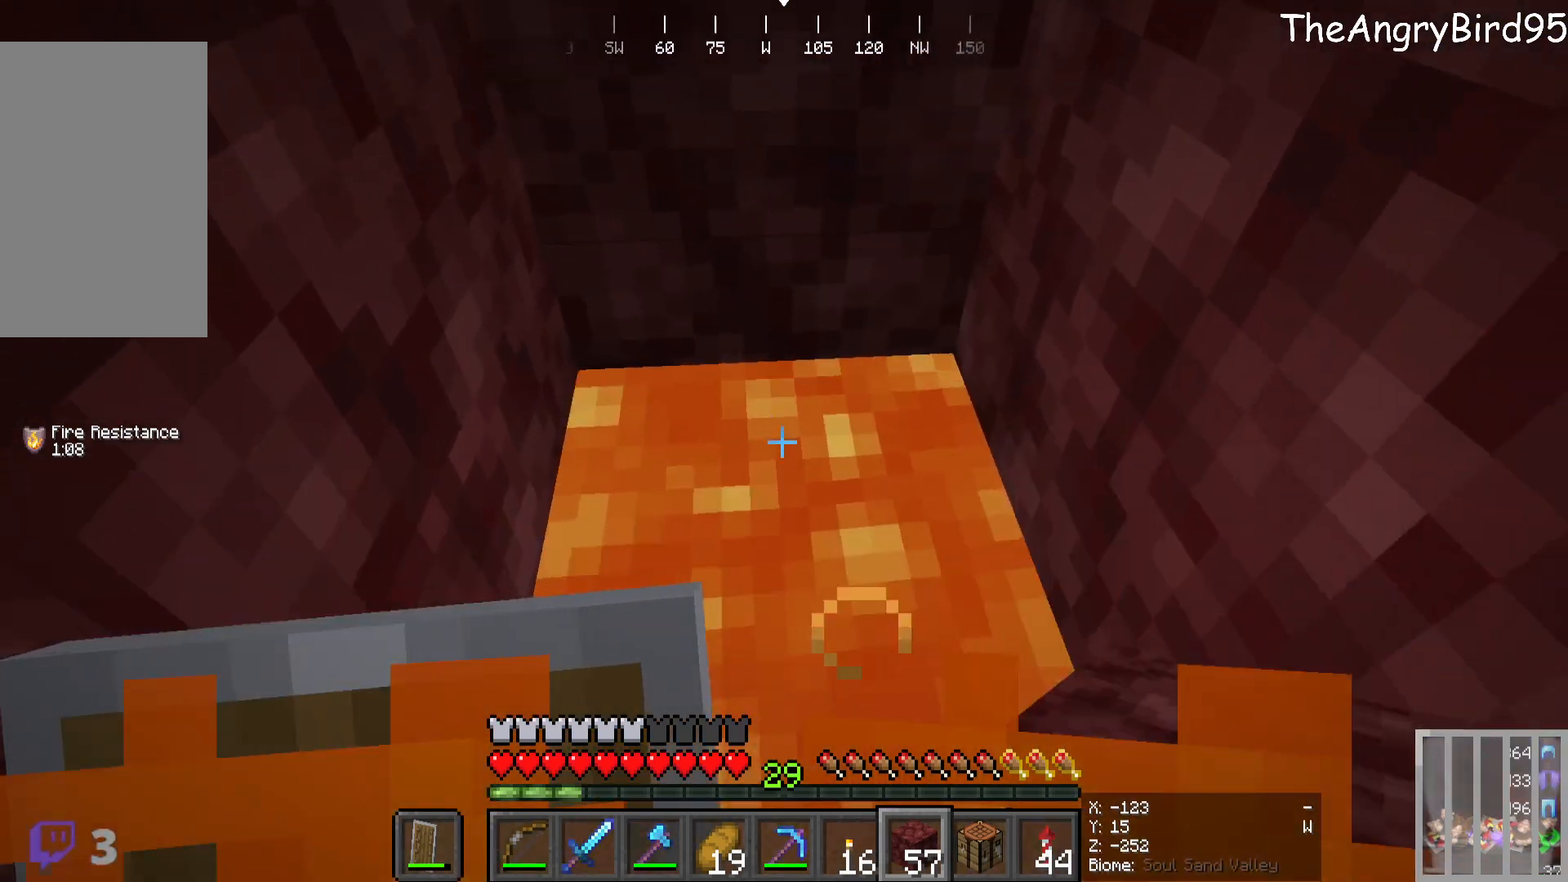
{"keys": ["s"], "mouse": [], "events": [[100, "a", "down"], [300, "mouse_right", "down"], [383, "a", "up"], [500, "mouse_right", "up"]]}
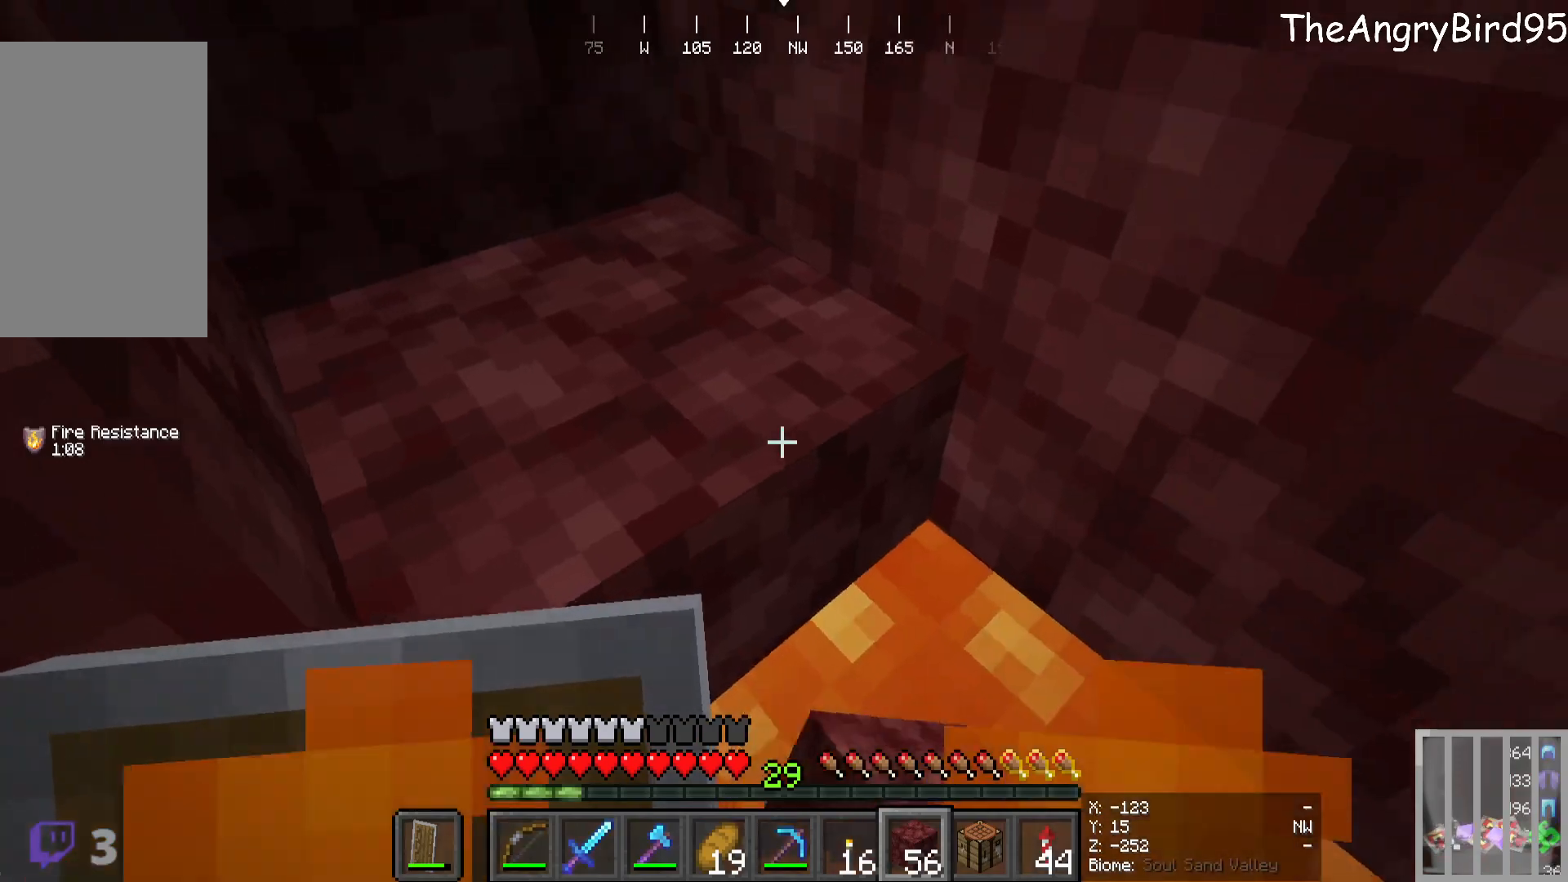
{"keys": [], "mouse": [], "events": [[133, "mouse_right", "down"], [200, "s", "up"], [316, "mouse_right", "up"]]}
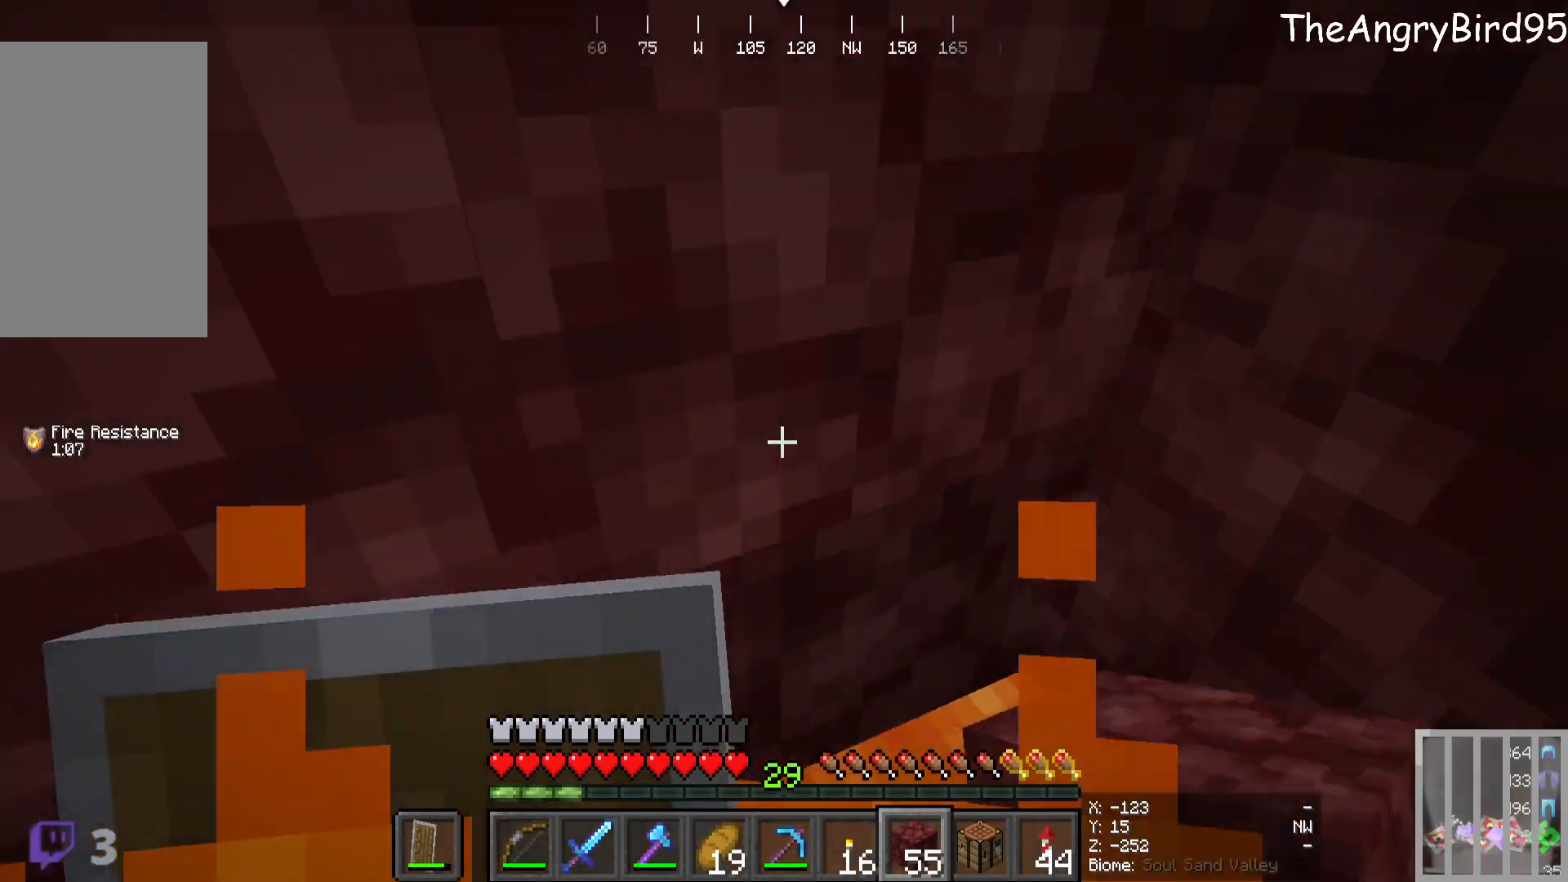
{"keys": [], "mouse": [], "events": []}
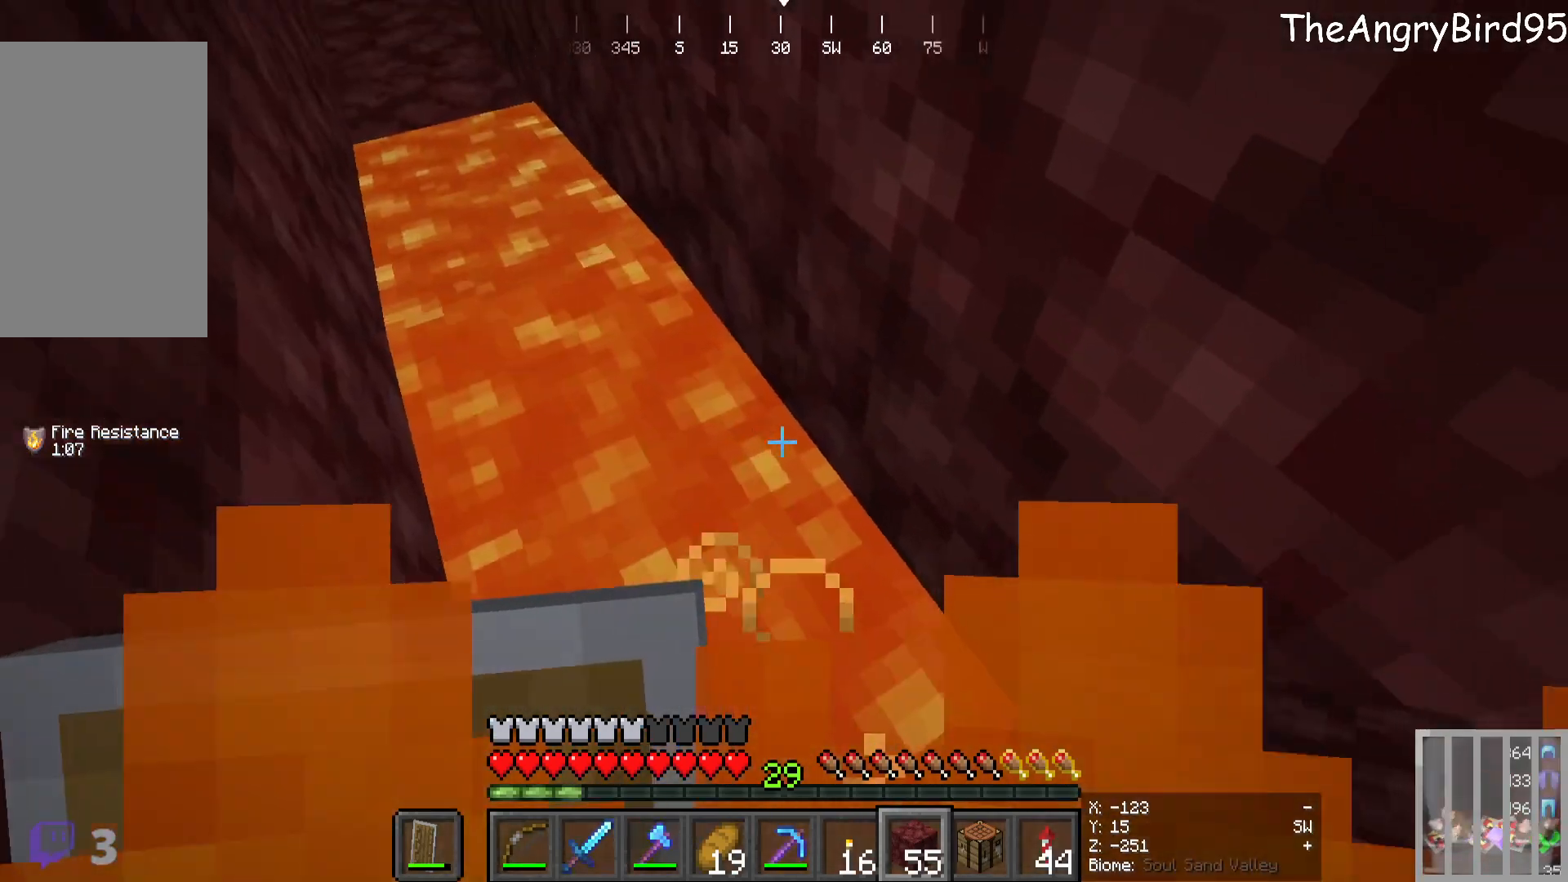
{"keys": ["a"], "mouse": []}
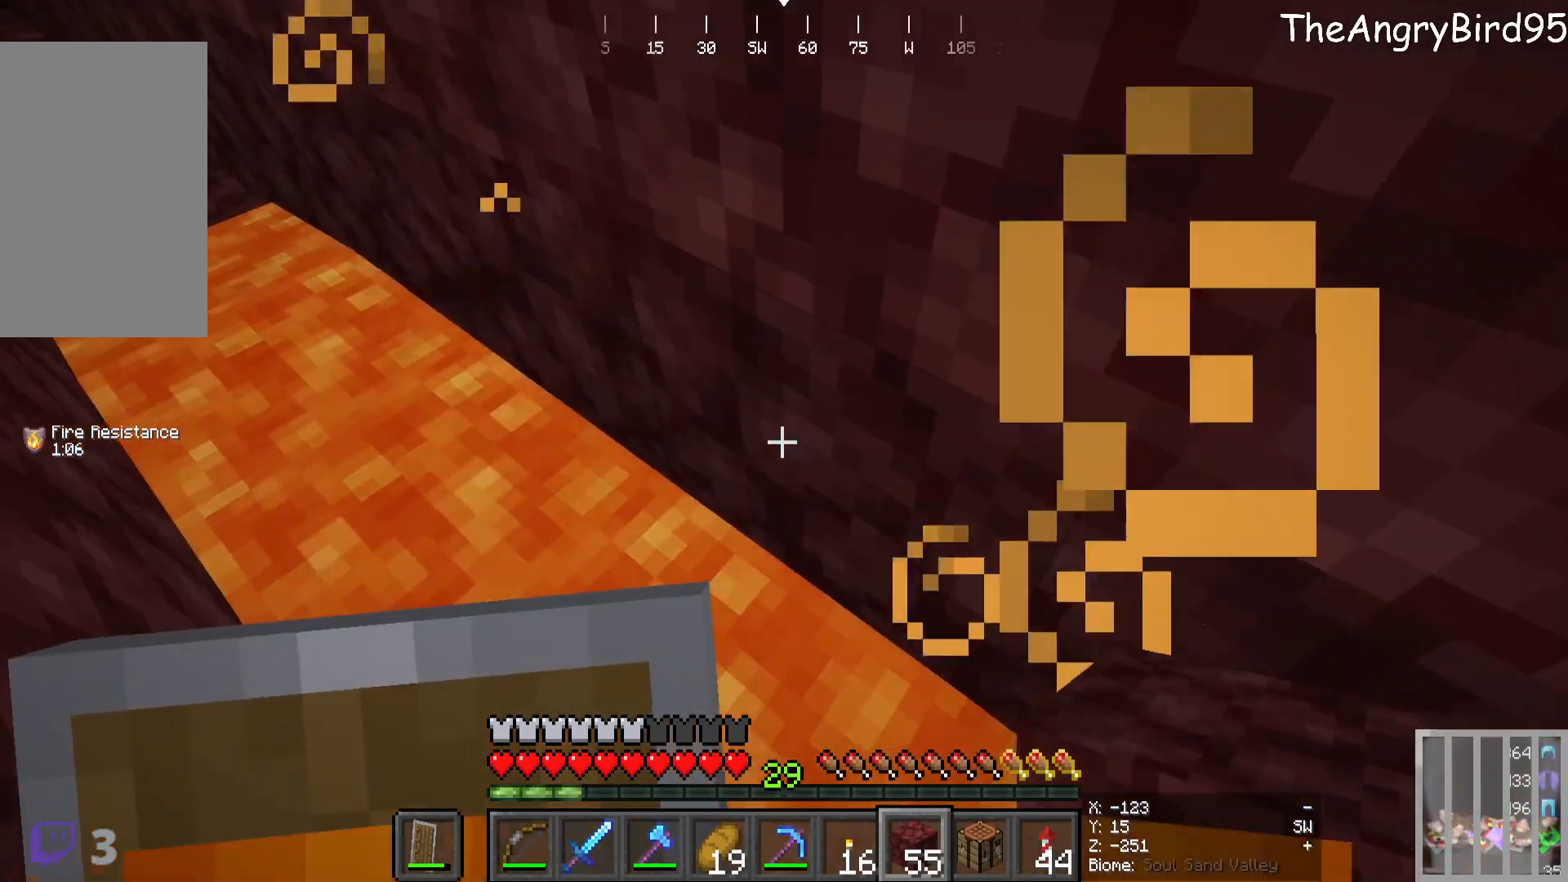
{"keys": ["a"], "mouse": [], "events": []}
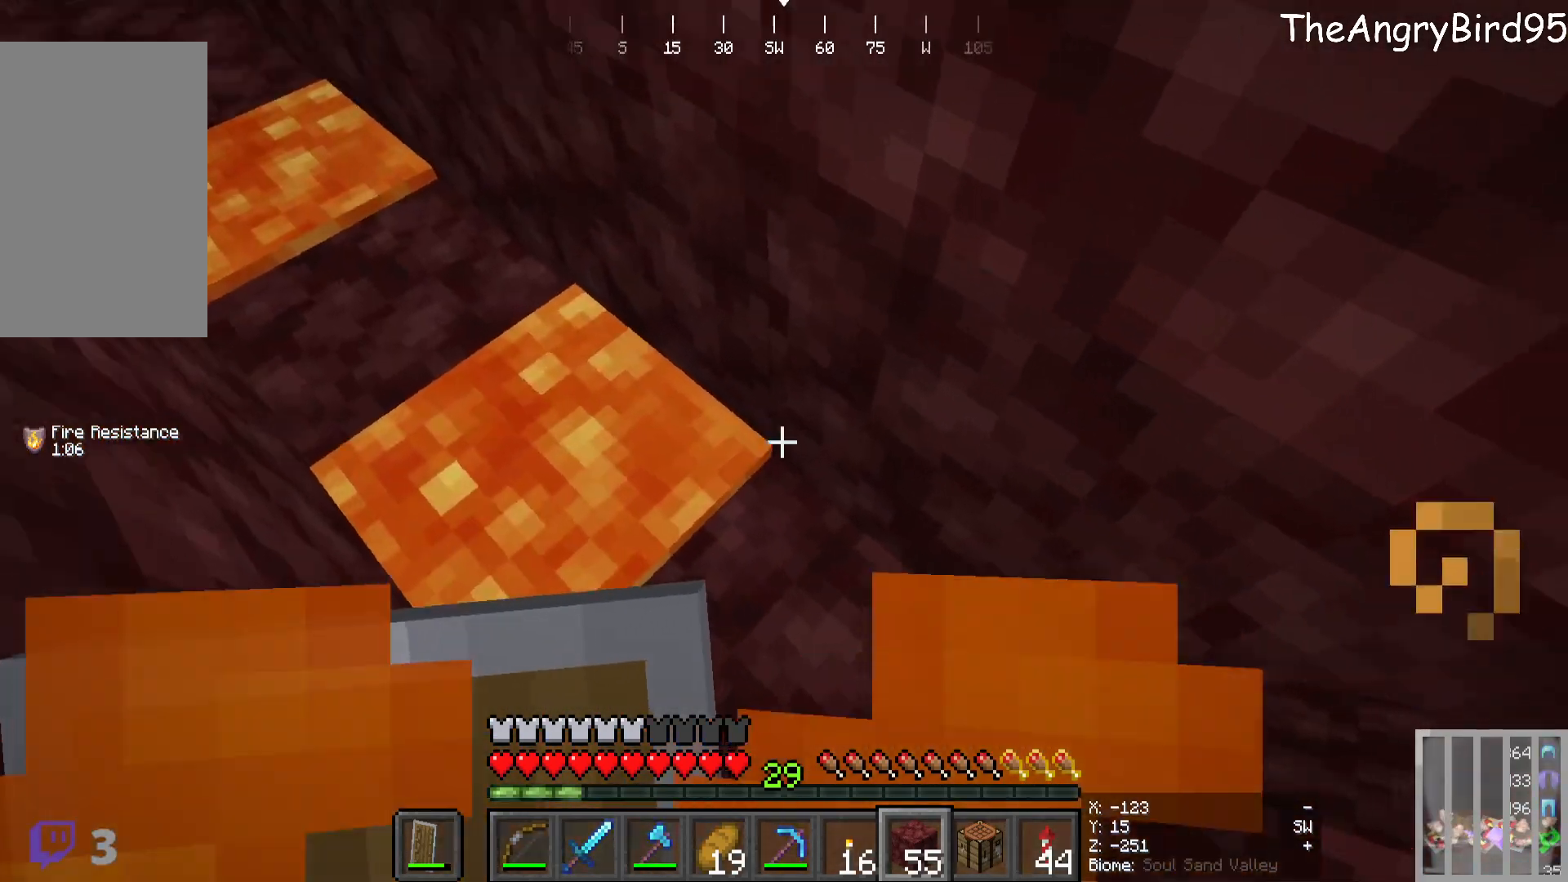
{"keys": ["s"], "mouse": [], "events": [[133, "s", "down"], [366, "a", "up"]]}